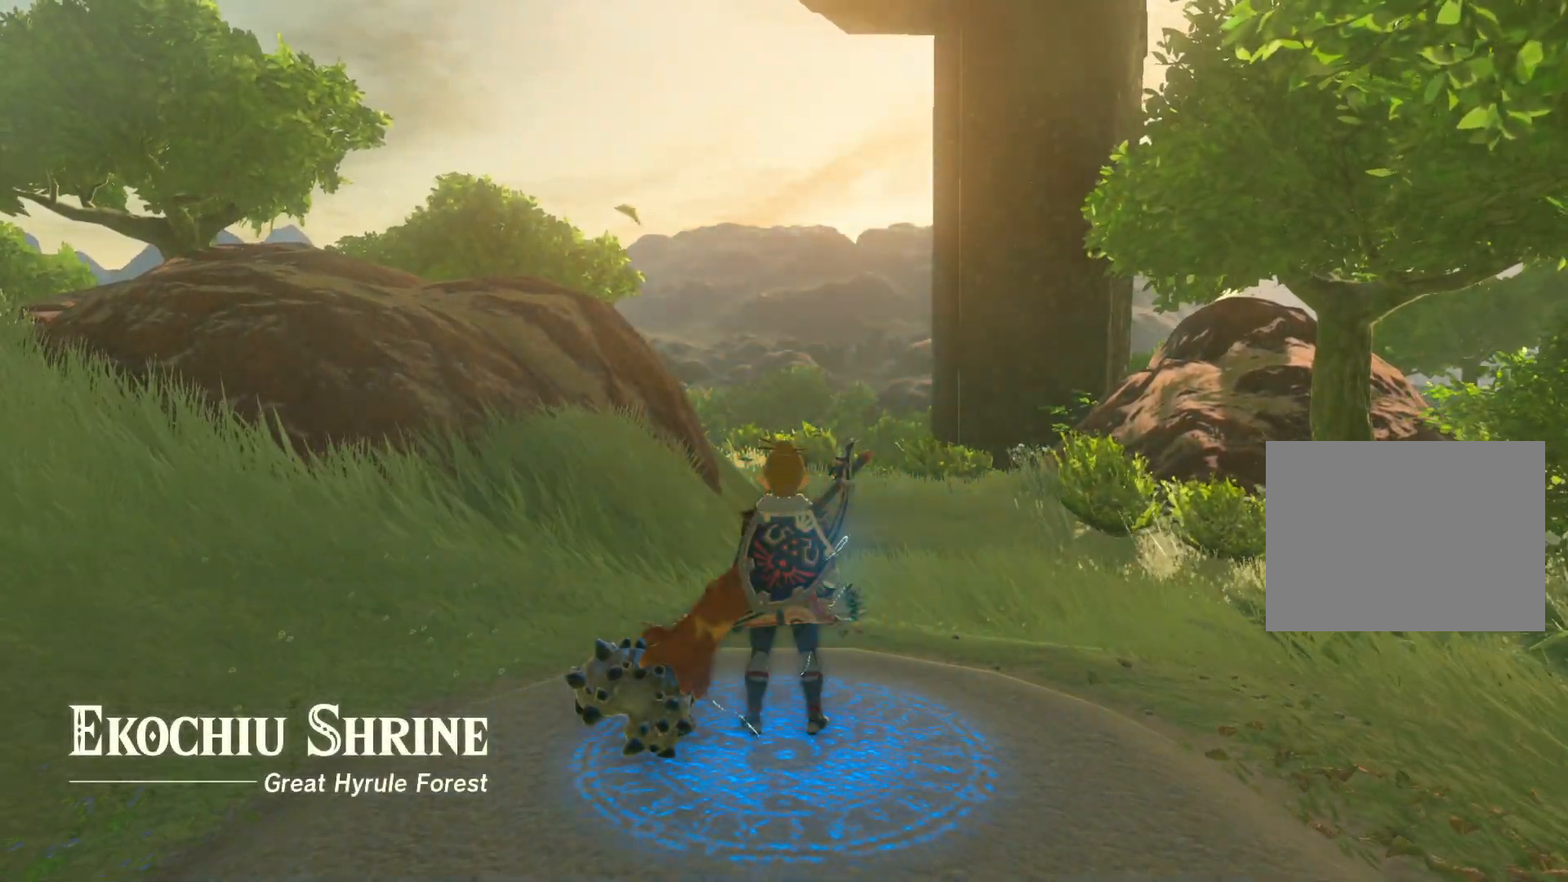
Gameplay with a controller (Nintendo layout); each line is a JSON object with the inputs held at the frame after it. "events" lists button and stick changes between this image and that frame as [ms after this image, input, new state], when the widget could be followed in between. Not read: L2 L3 R2 R3.
{"buttons": [], "left_stick": "right", "right_stick": "right", "events": [[283, "right_stick", "right"], [300, "left_stick", "up-right"], [450, "left_stick", "right"]]}
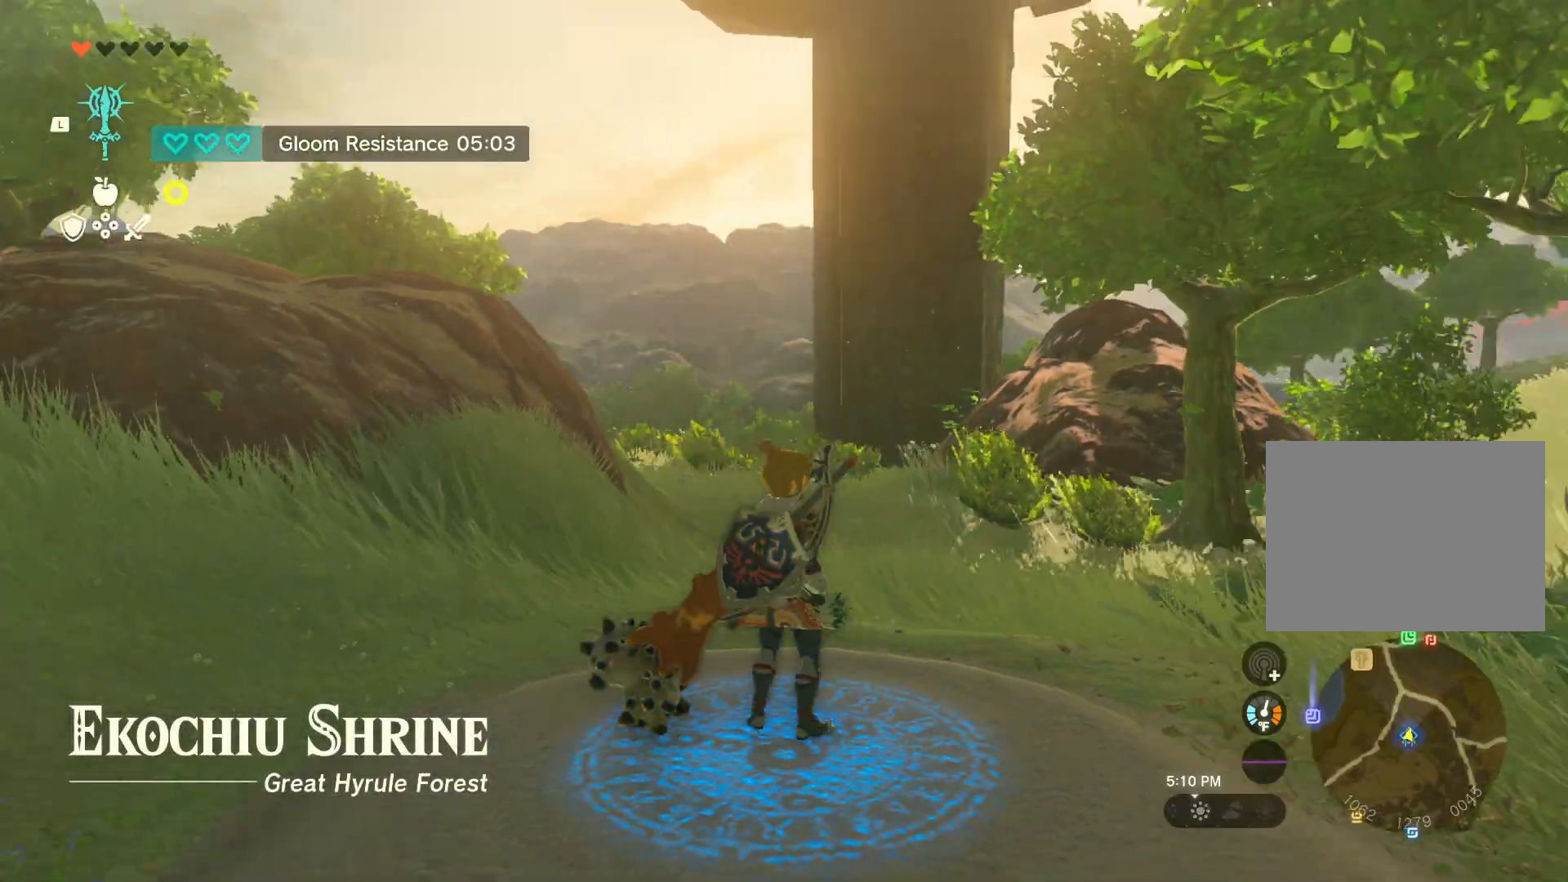
{"buttons": [], "left_stick": "up-left", "right_stick": "left", "events": [[233, "left_stick", "up-right"], [283, "right_stick", "center"], [333, "right_stick", "left"], [400, "left_stick", "up-left"]]}
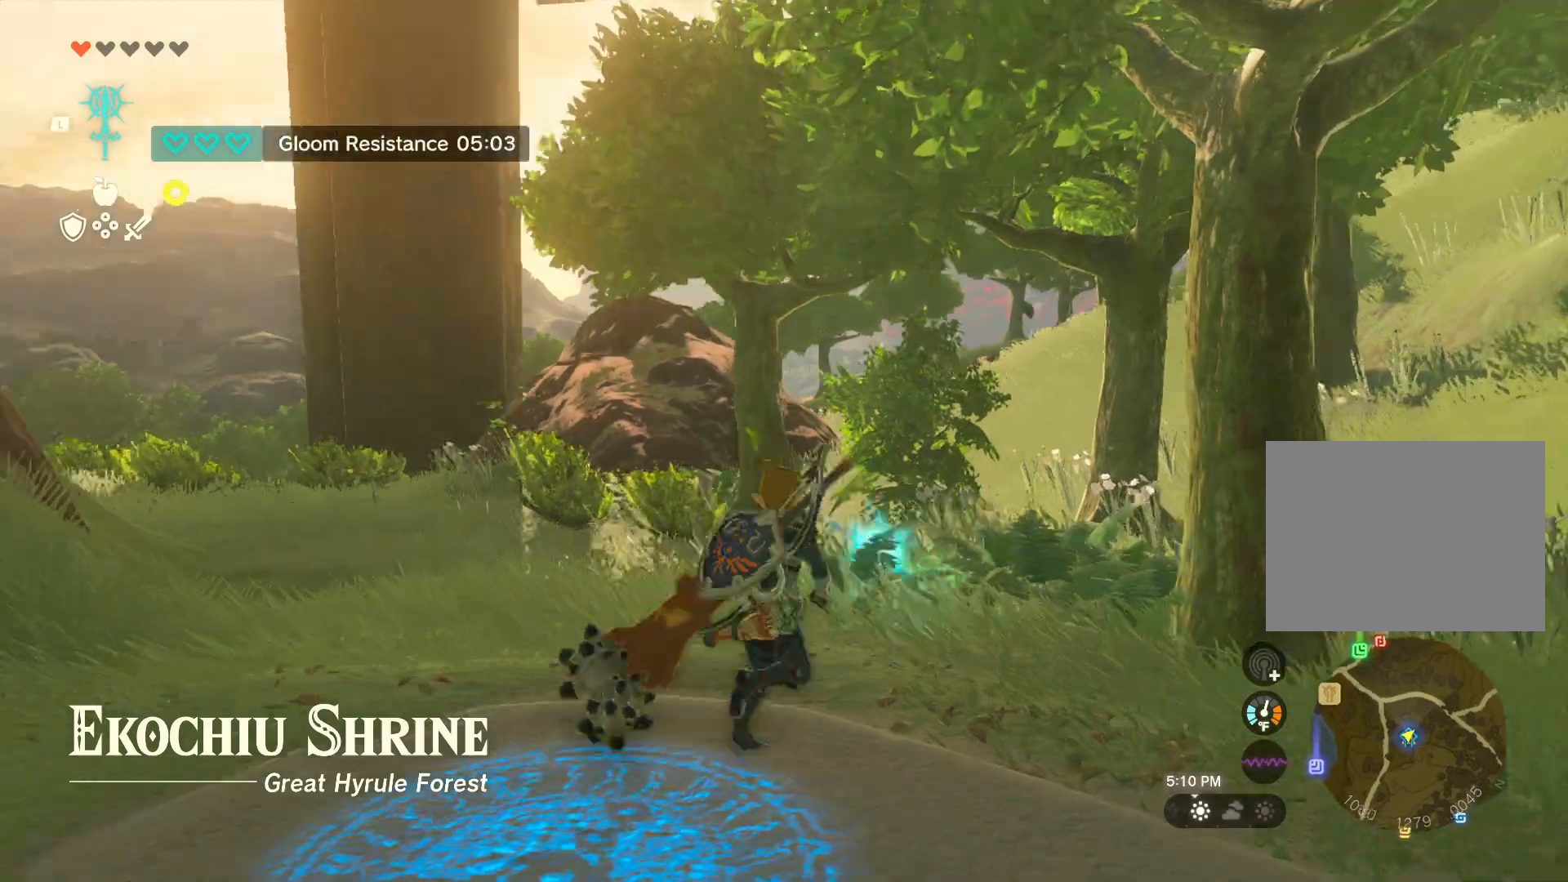
{"buttons": [], "left_stick": "center", "right_stick": "center", "events": [[283, "right_stick", "center"], [333, "left_stick", "center"]]}
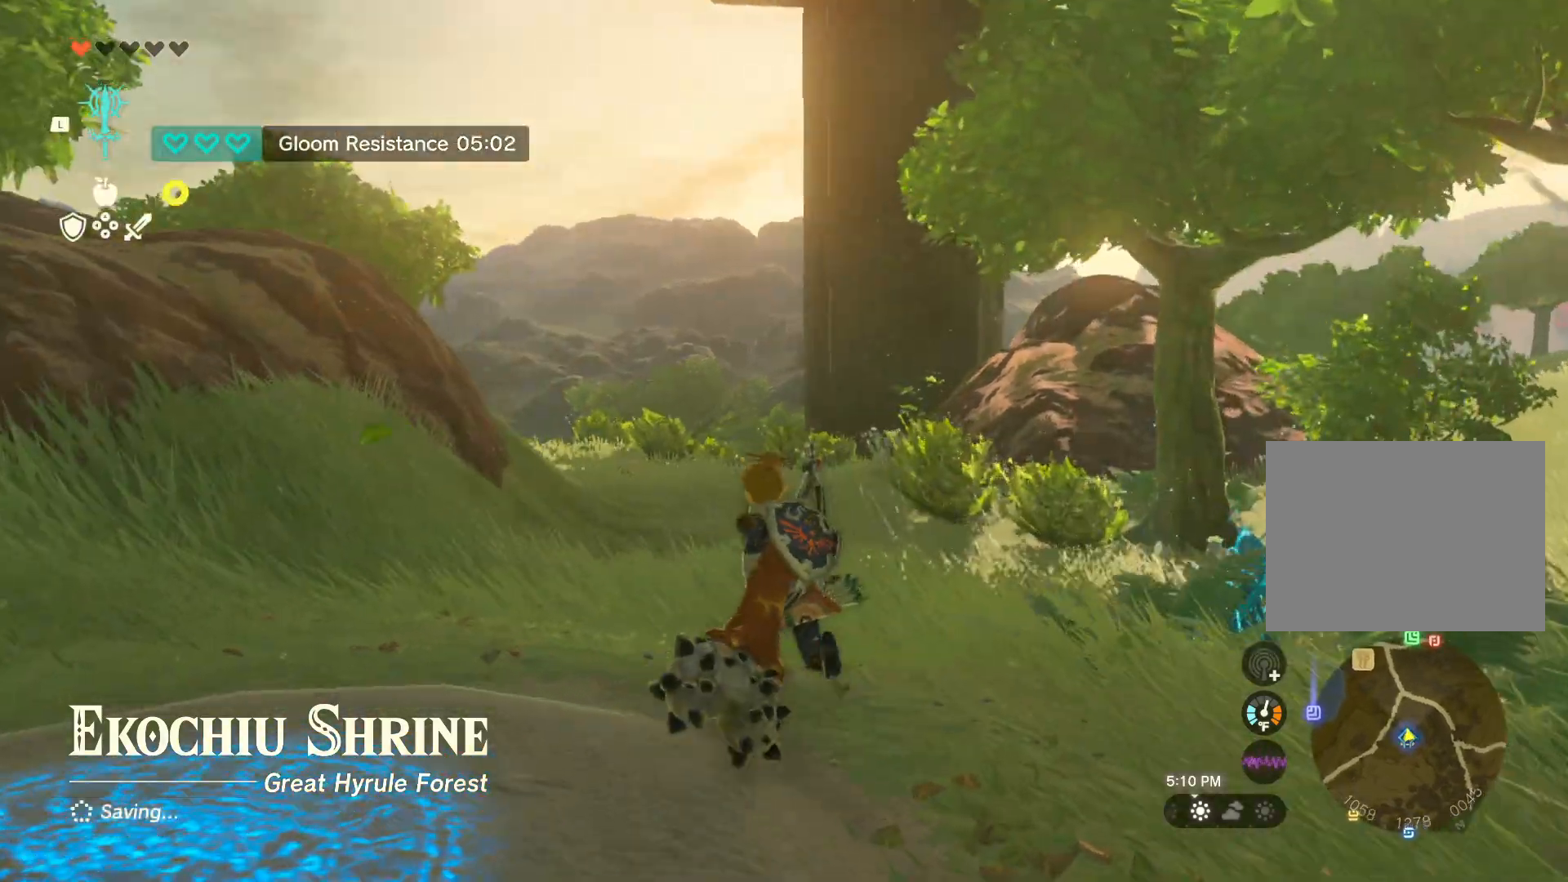
{"buttons": [], "left_stick": "center", "right_stick": "center", "events": [[100, "SELECT", "down"], [283, "SELECT", "up"]]}
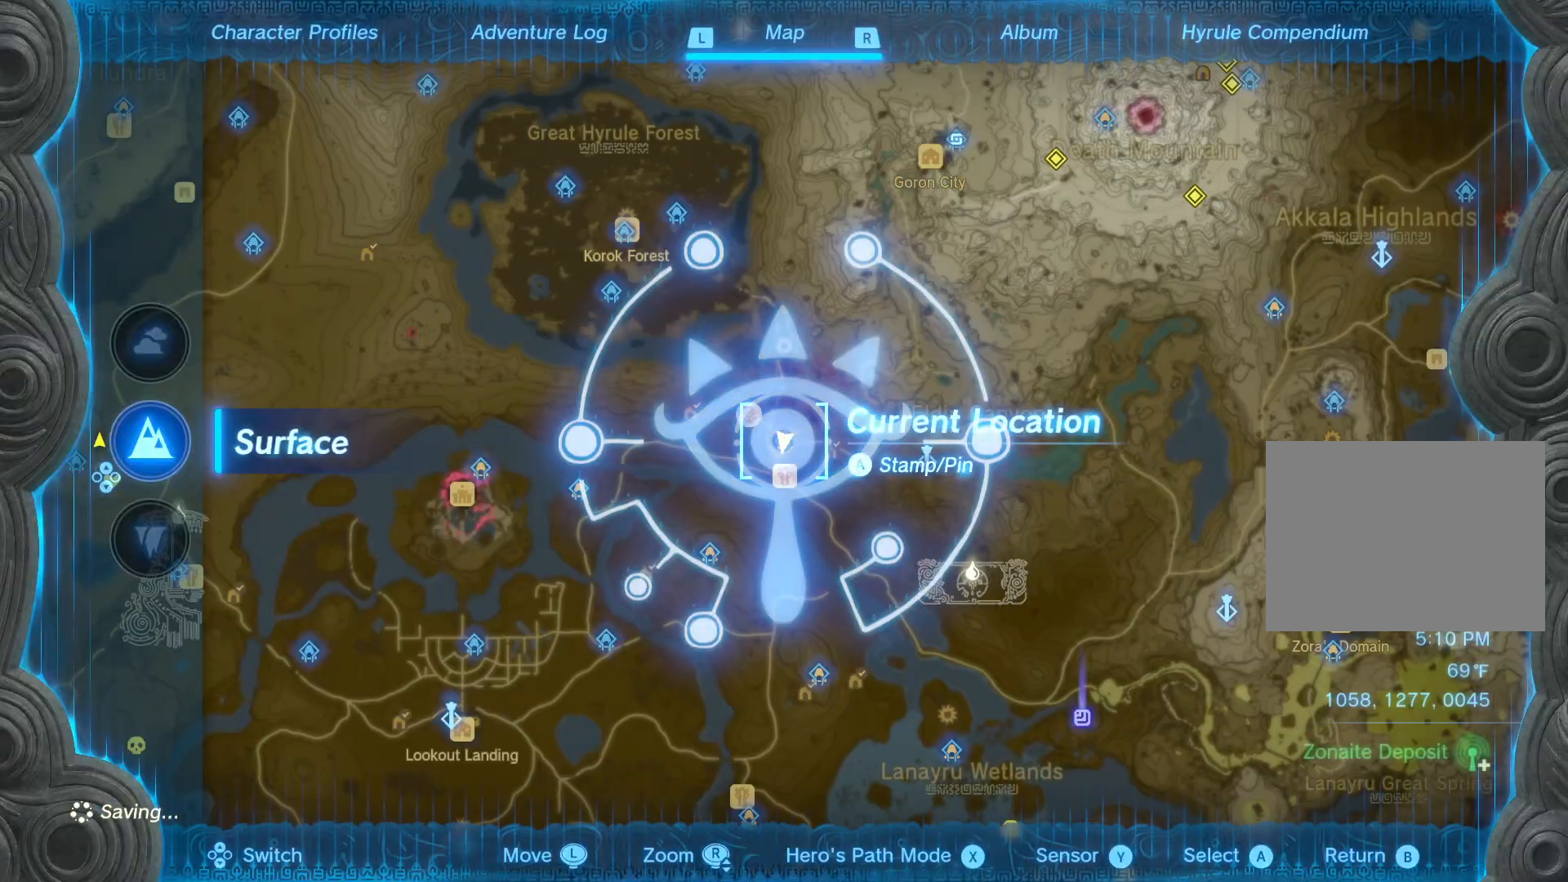
{"buttons": [], "left_stick": "center", "right_stick": "center", "events": []}
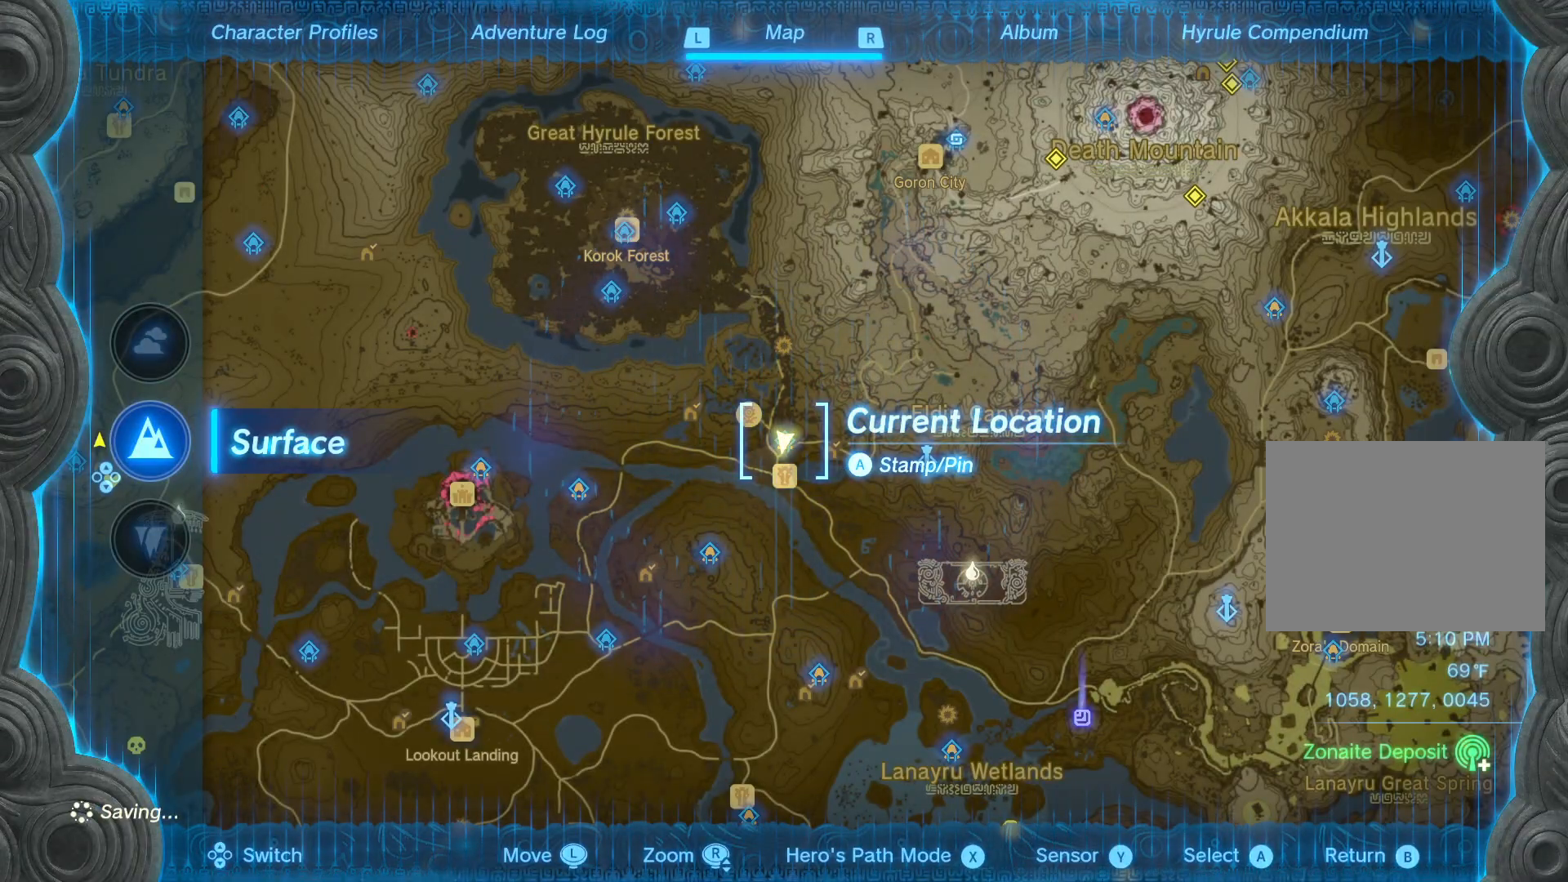
{"buttons": [], "left_stick": "right", "right_stick": "right", "events": [[183, "B", "down"], [283, "B", "up"], [300, "left_stick", "right"], [417, "right_stick", "right"]]}
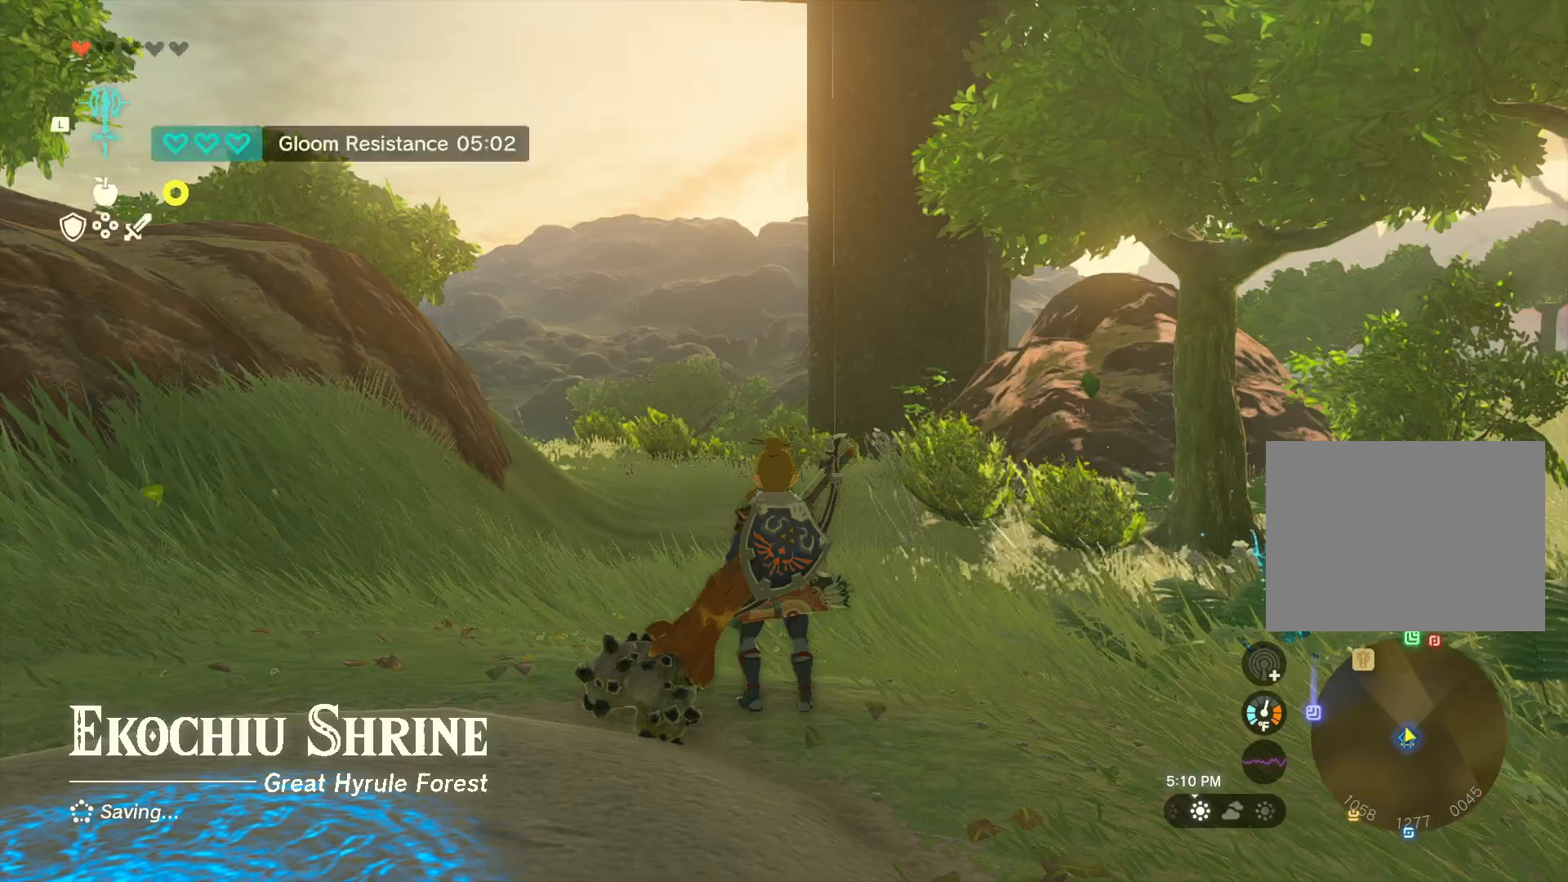
{"buttons": [], "left_stick": "up-right", "right_stick": "right", "events": [[217, "left_stick", "up-right"]]}
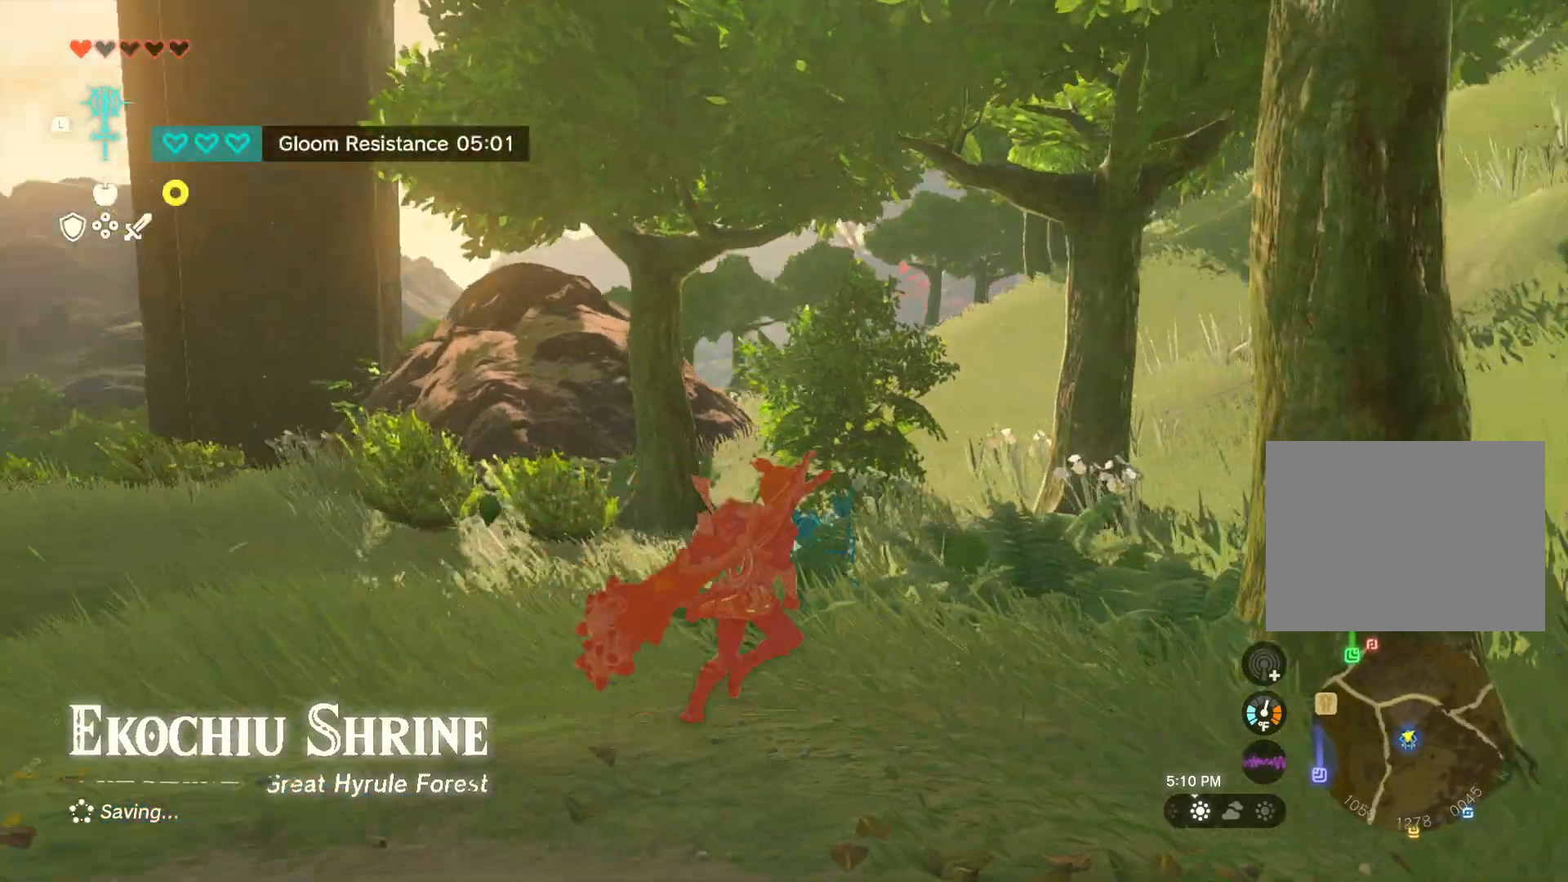
{"buttons": [], "left_stick": "up-right", "right_stick": "right"}
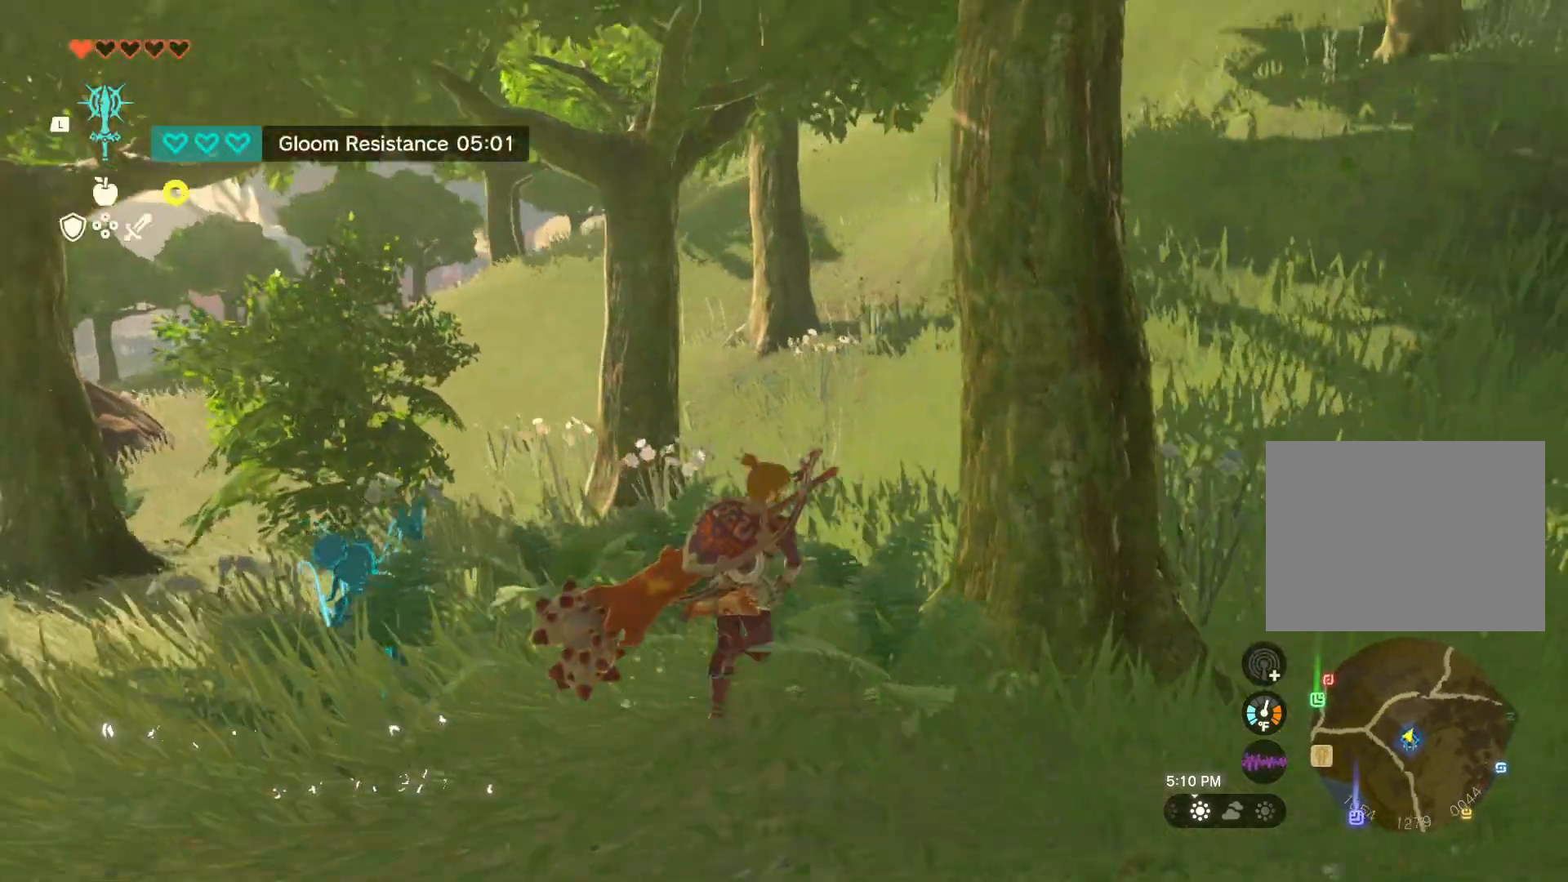
{"buttons": [], "left_stick": "up", "right_stick": "center", "events": [[67, "right_stick", "up-right"], [117, "left_stick", "up"], [450, "right_stick", "center"]]}
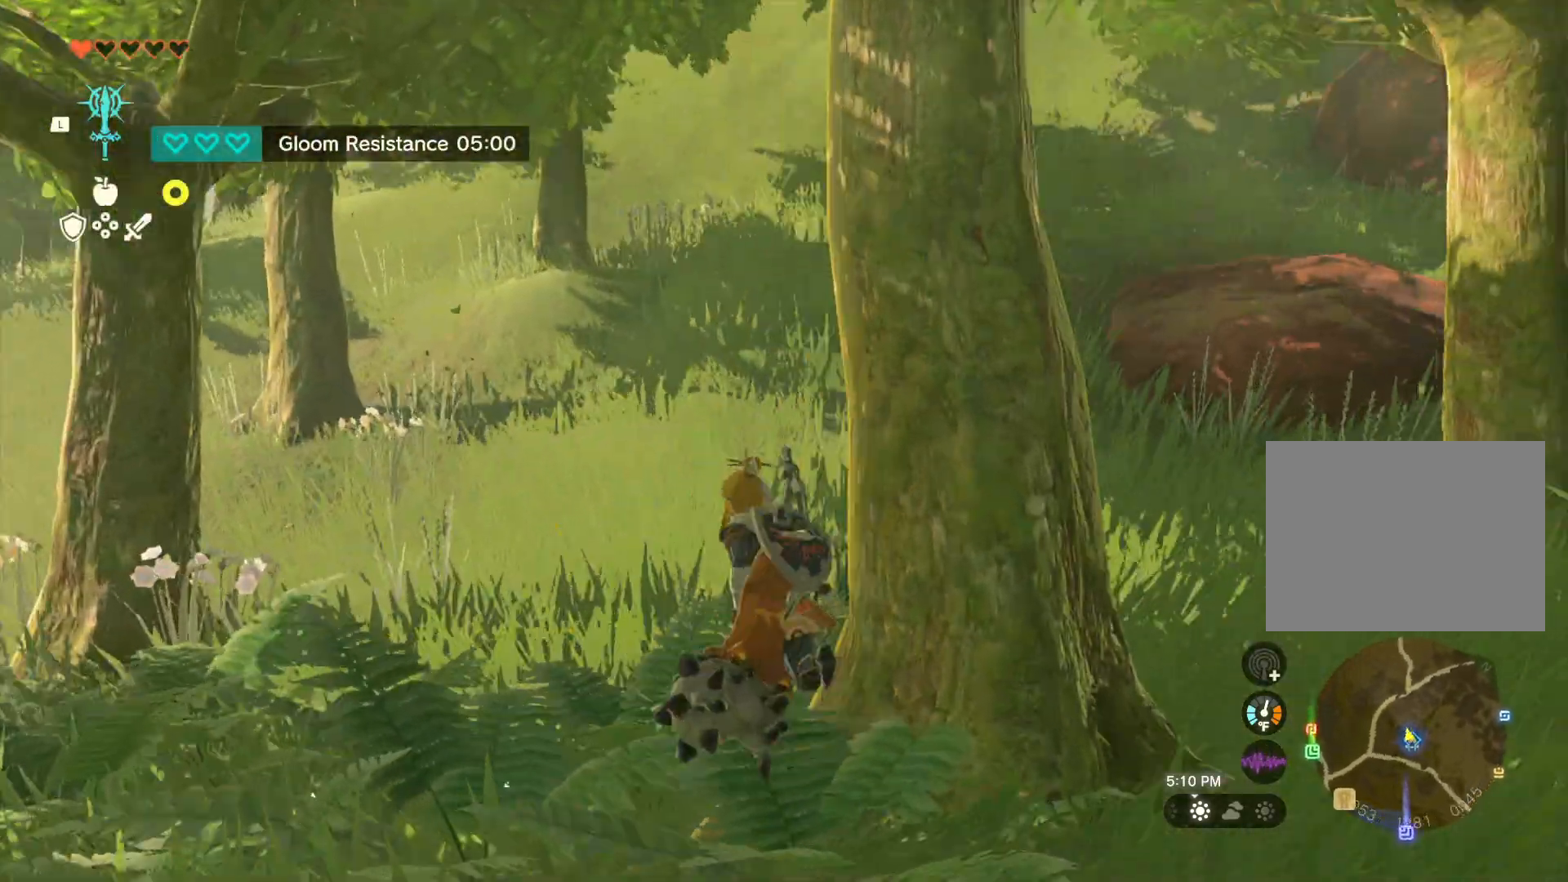
{"buttons": [], "left_stick": "up", "right_stick": "up", "events": [[117, "right_stick", "up-right"], [267, "right_stick", "center"], [483, "right_stick", "up"]]}
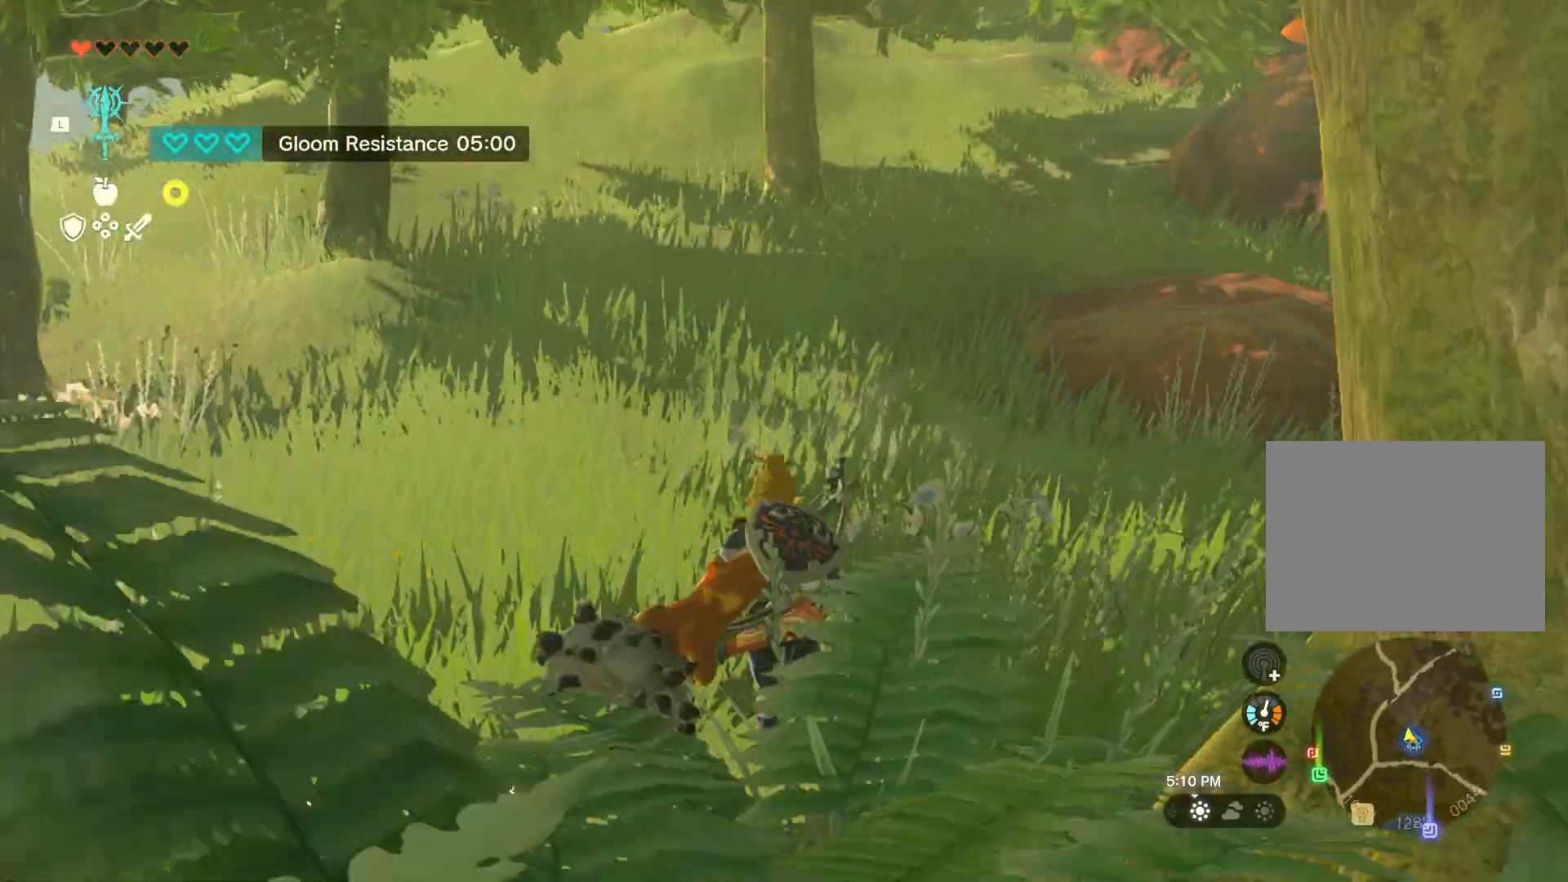
{"buttons": [], "left_stick": "up", "right_stick": "center", "events": [[133, "right_stick", "center"]]}
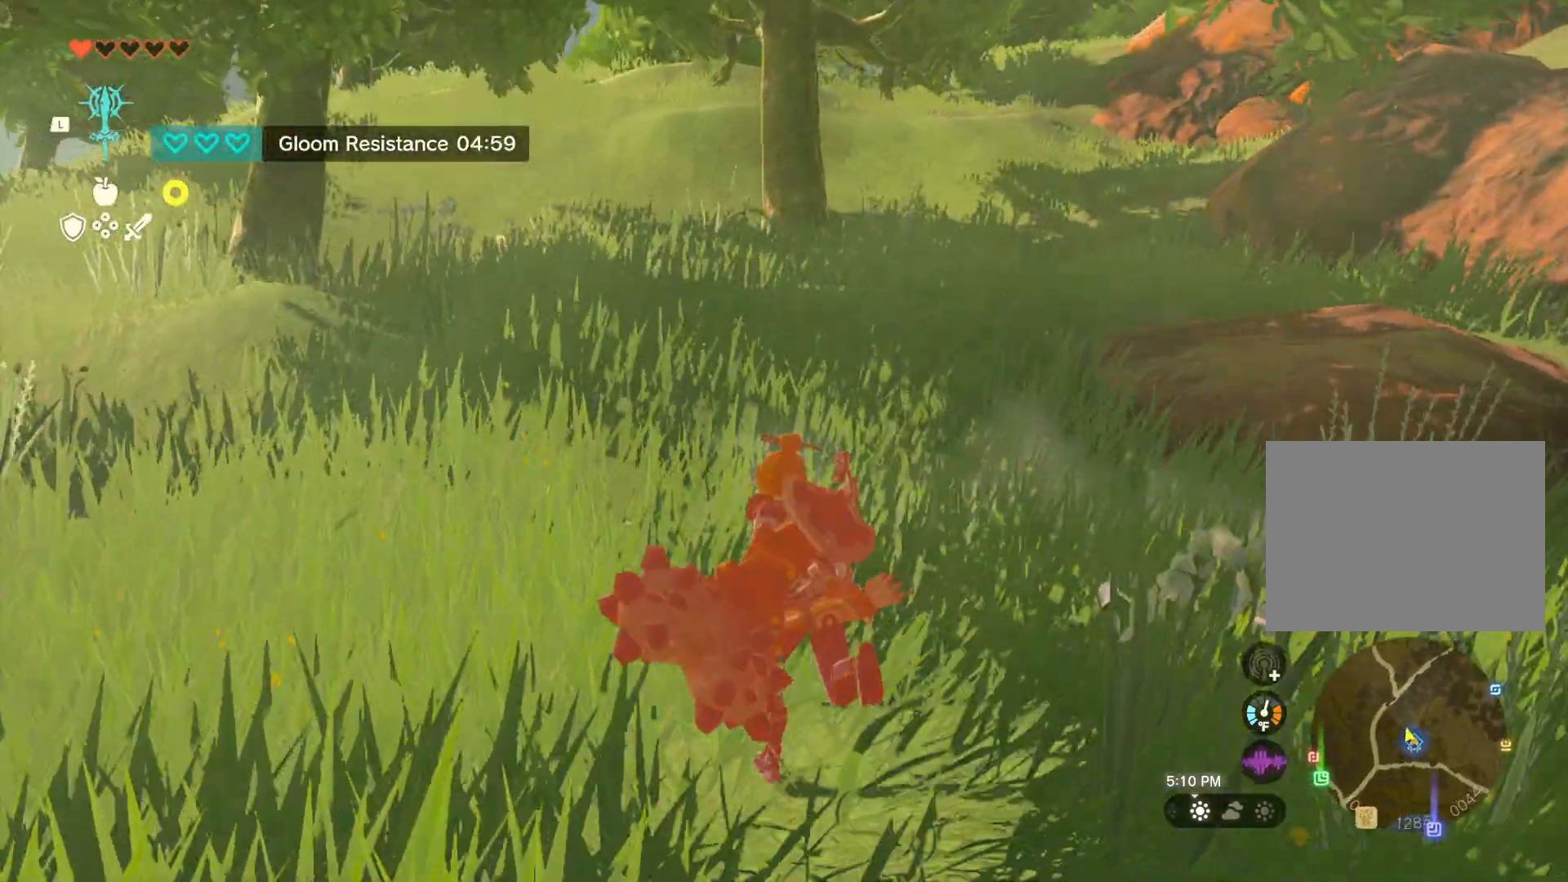
{"buttons": [], "left_stick": "up", "right_stick": "center", "events": [[67, "right_stick", "up-right"], [183, "right_stick", "center"]]}
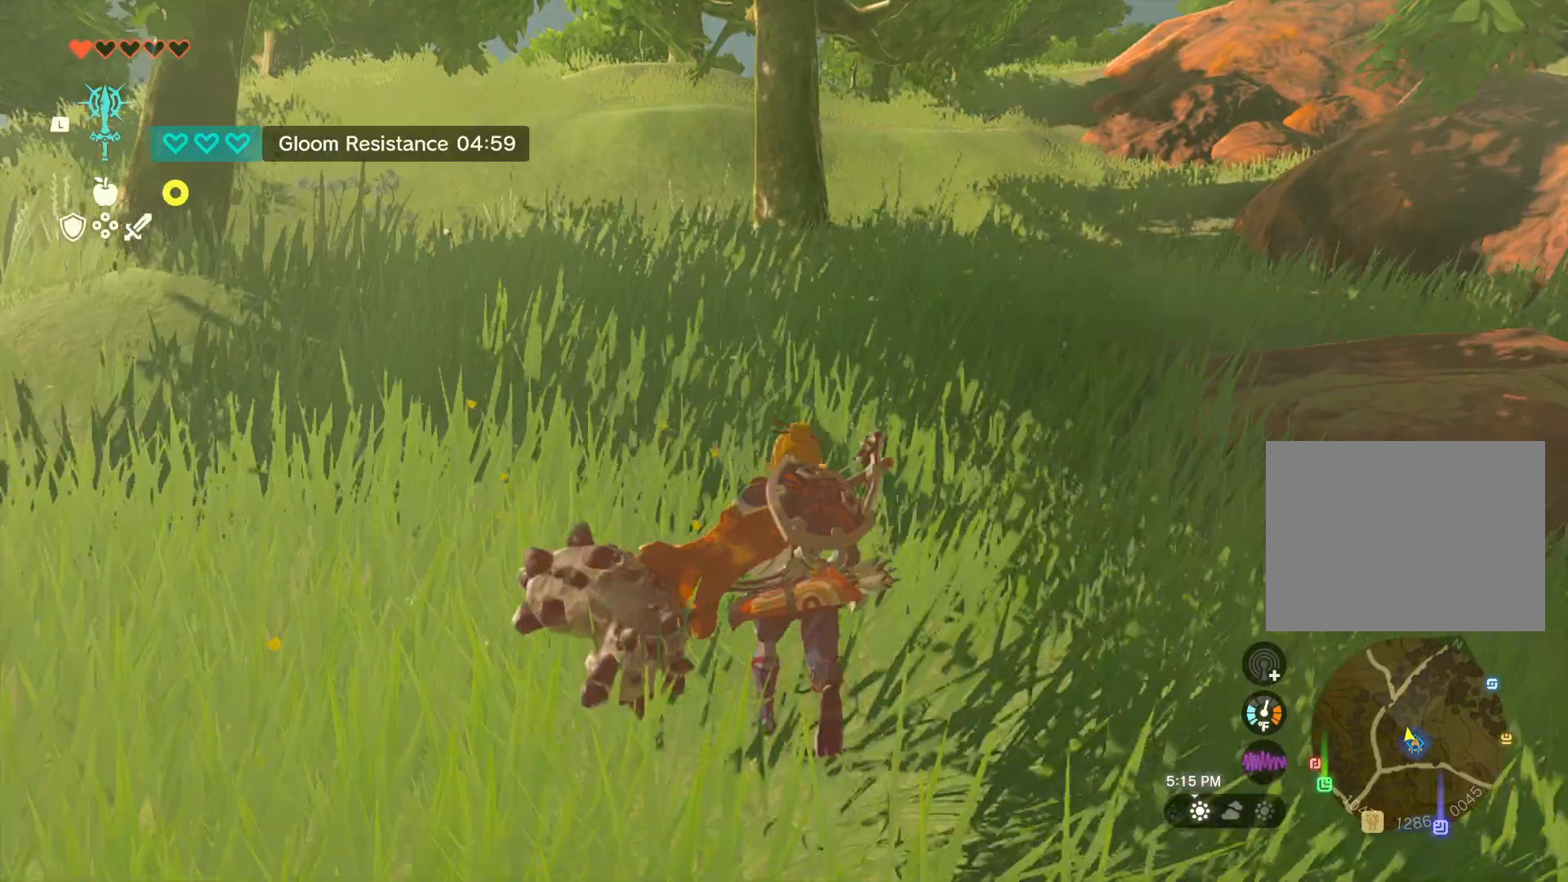
{"buttons": ["X"], "left_stick": "up", "right_stick": "center", "events": [[433, "X", "down"]]}
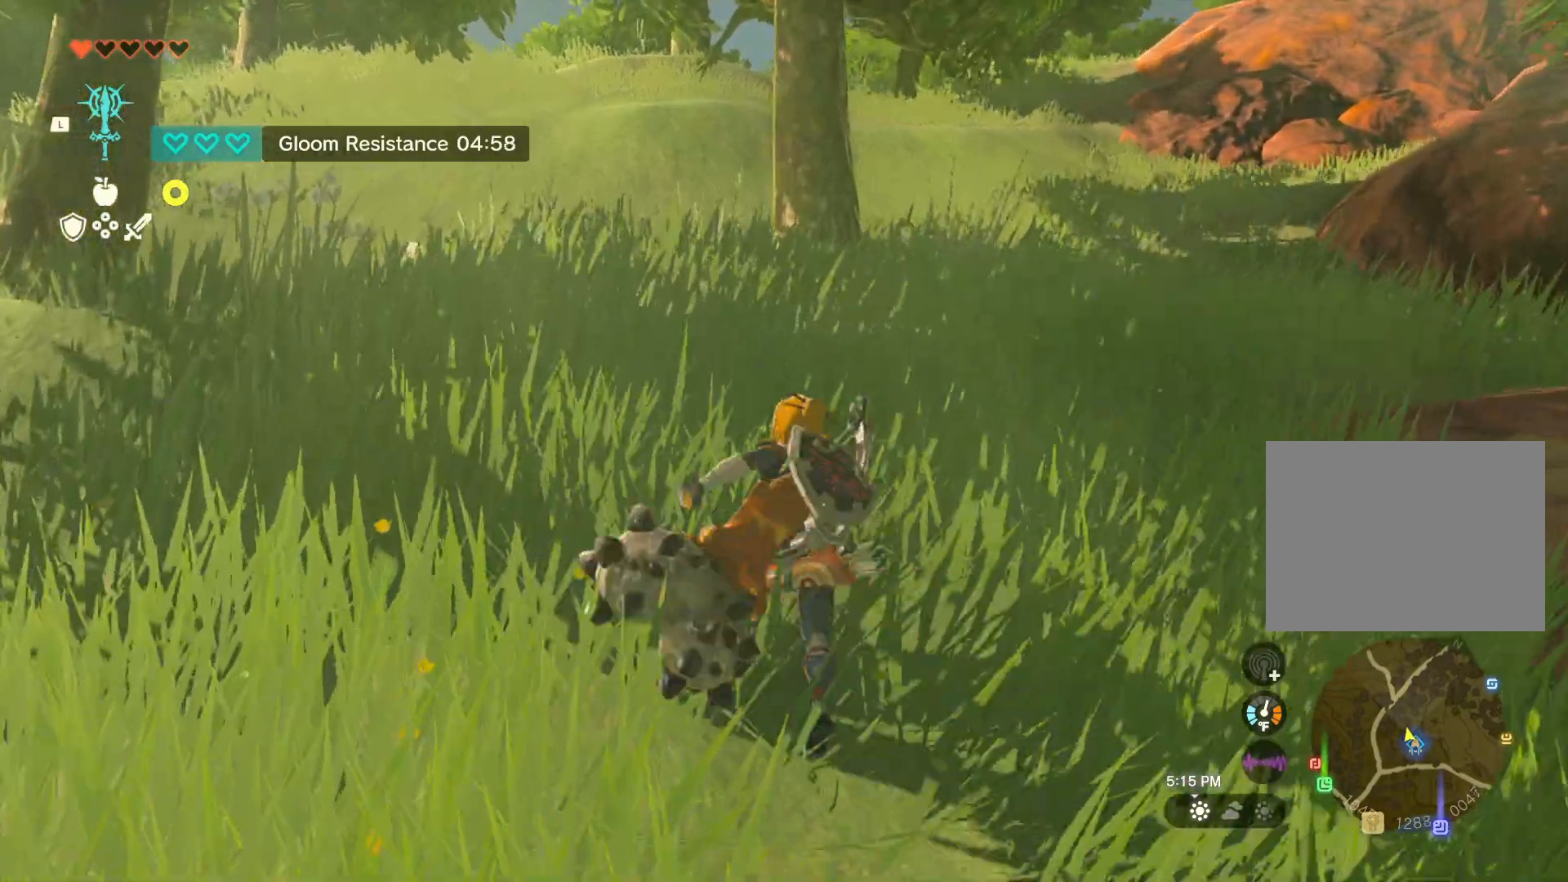
{"buttons": ["X"], "left_stick": "up", "right_stick": "center", "events": []}
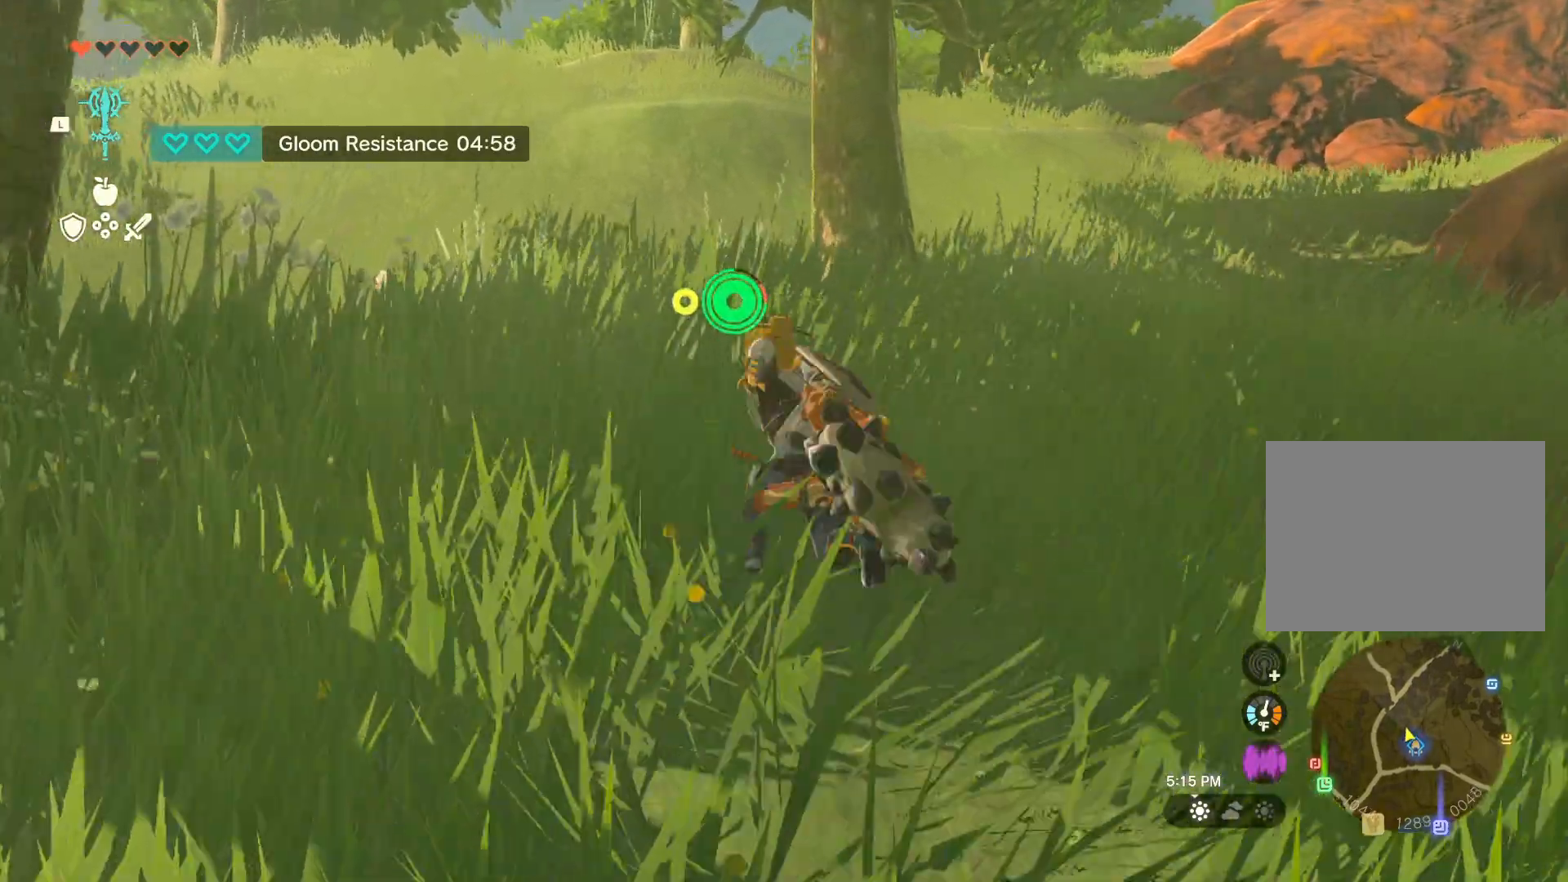
{"buttons": ["X"], "left_stick": "up", "right_stick": "center", "events": []}
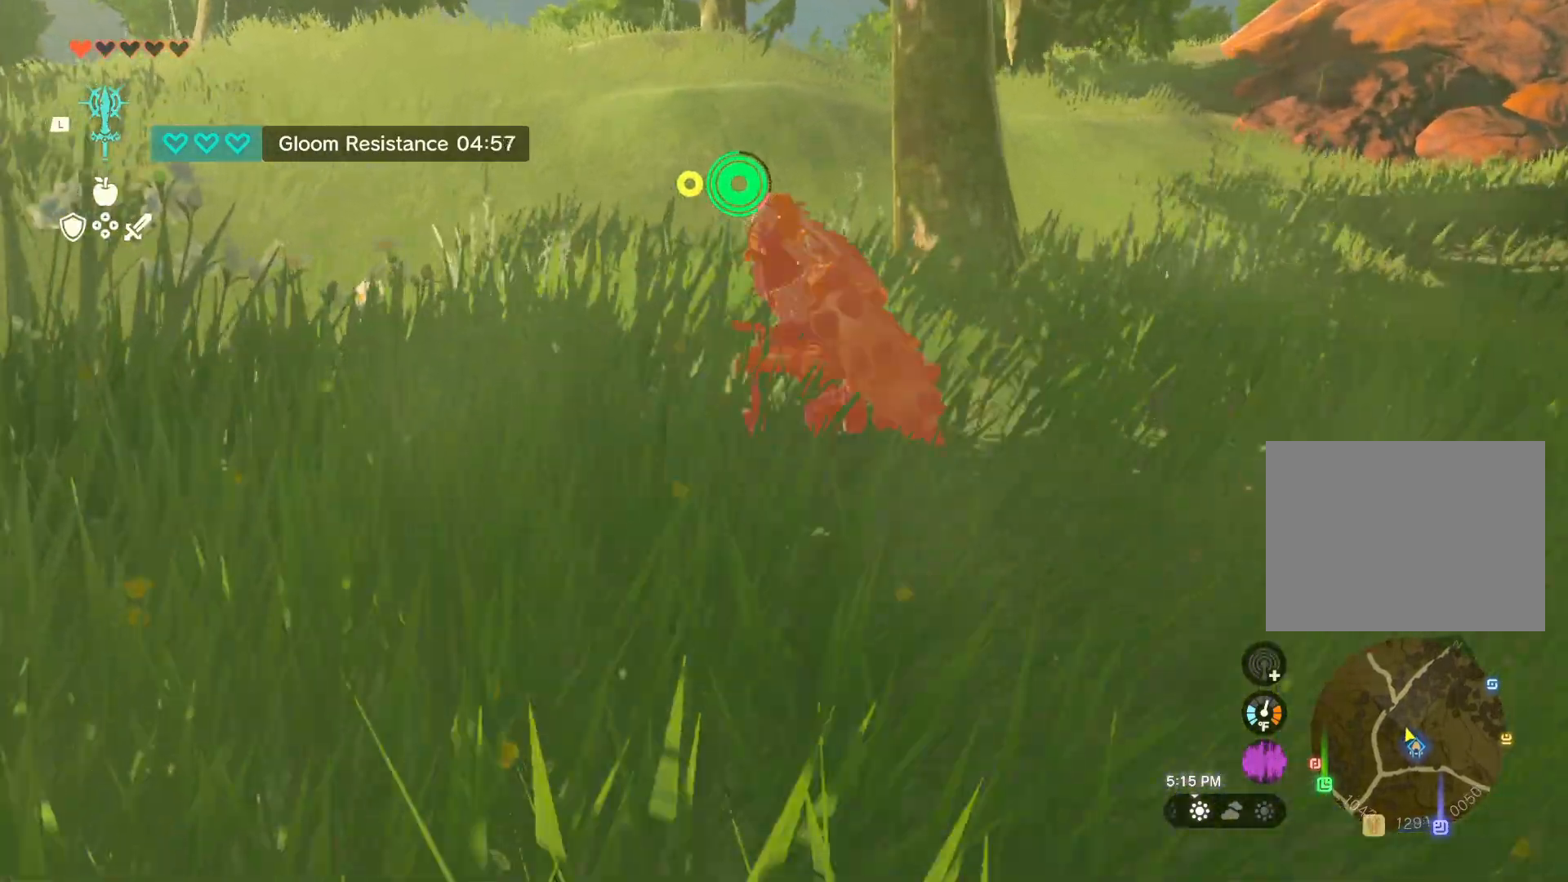
{"buttons": [], "left_stick": "up", "right_stick": "center", "events": [[283, "X", "up"]]}
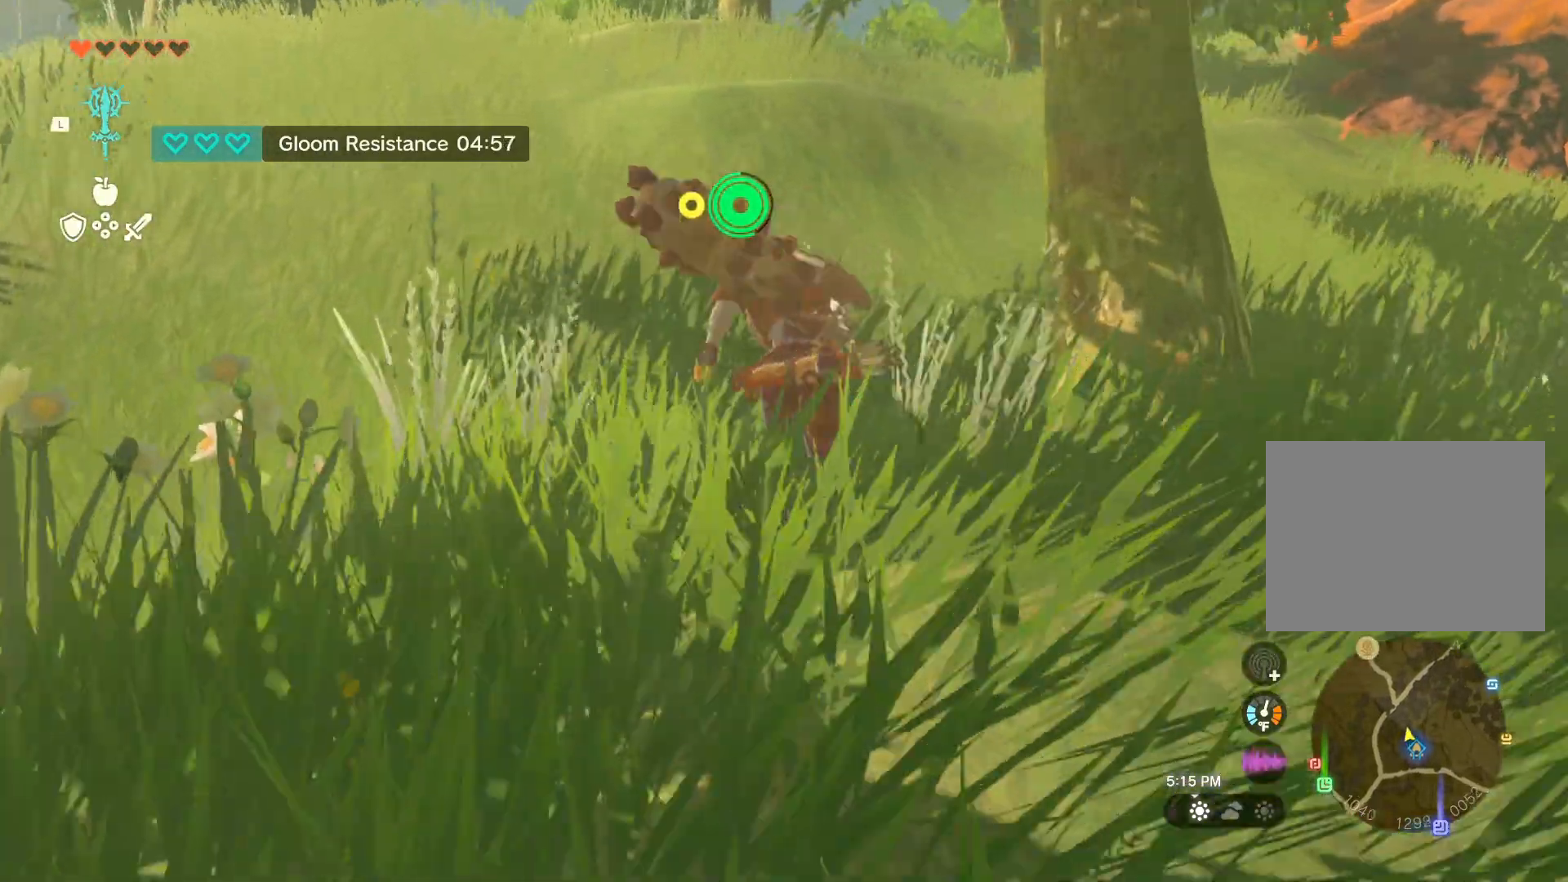
{"buttons": [], "left_stick": "up", "right_stick": "center", "events": []}
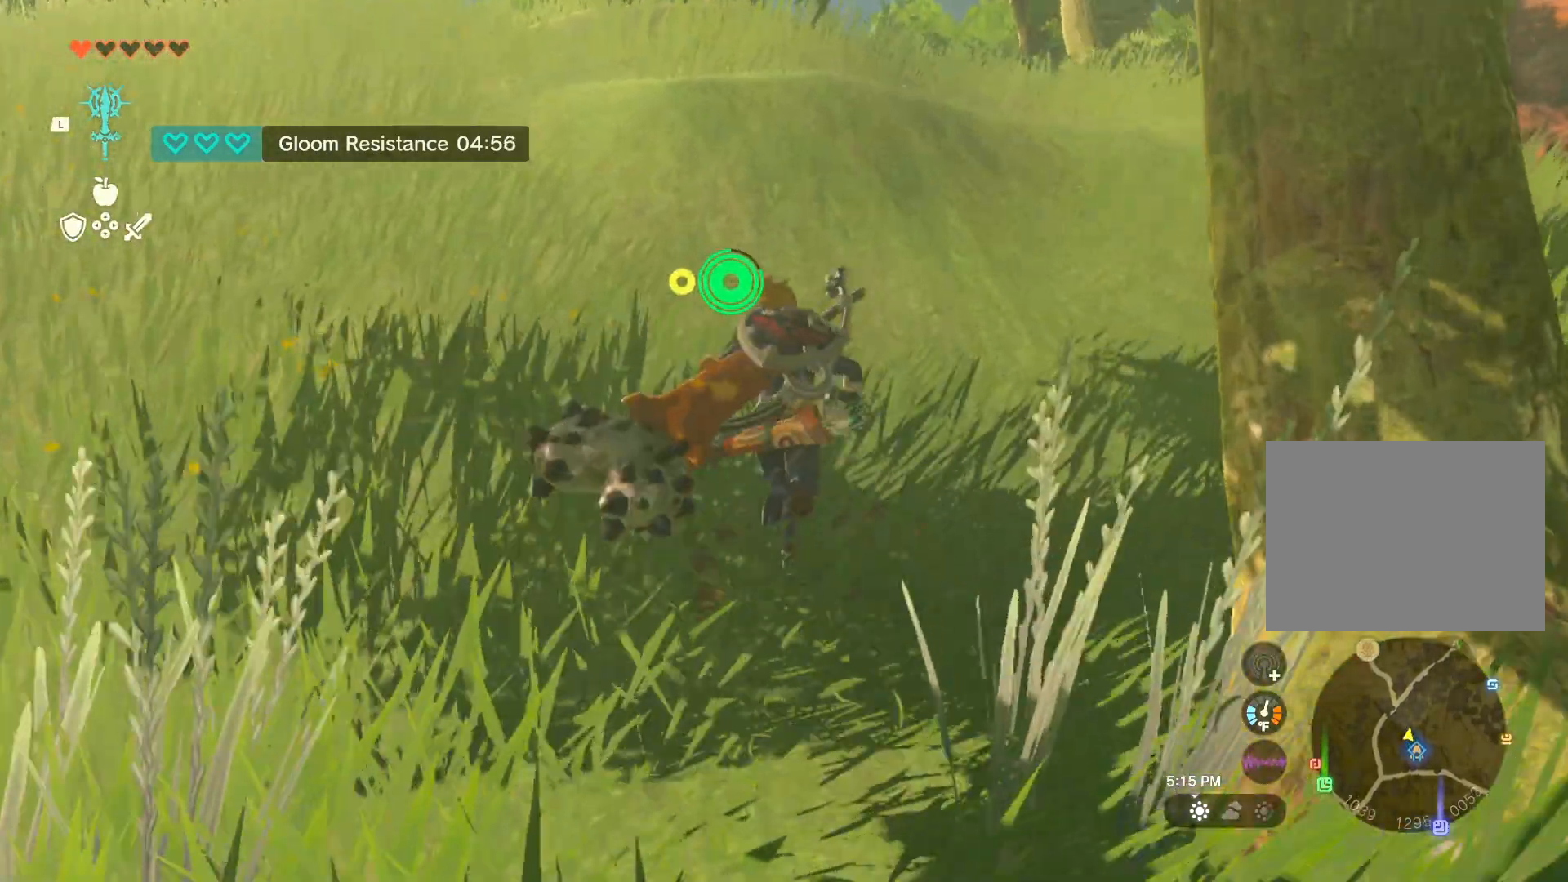
{"buttons": ["X"], "left_stick": "up", "right_stick": "center", "events": [[83, "X", "down"]]}
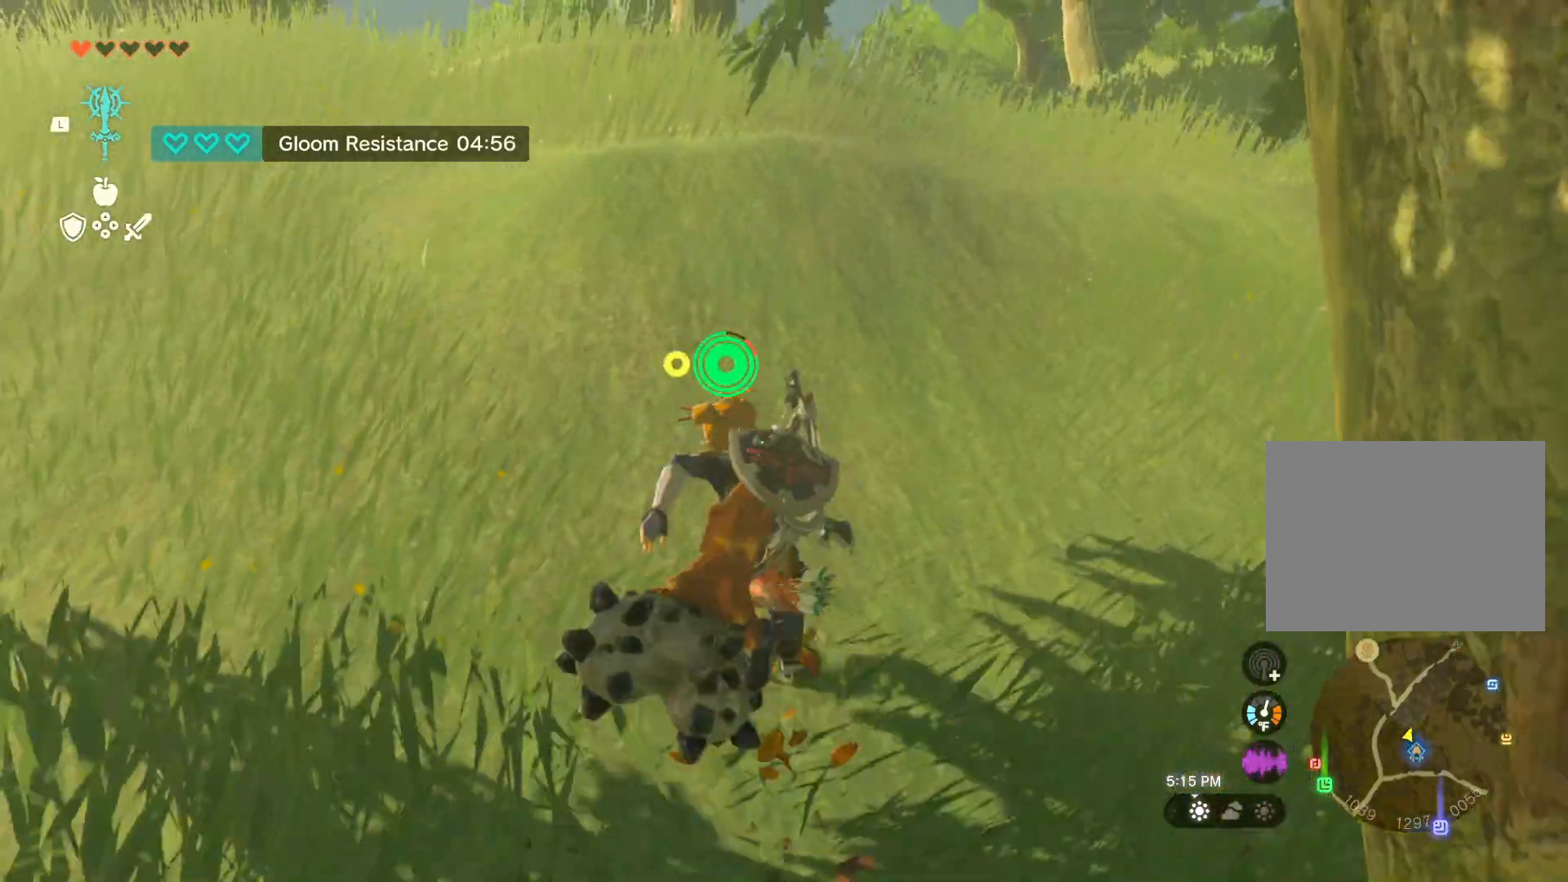
{"buttons": ["X"], "left_stick": "up", "right_stick": "center", "events": []}
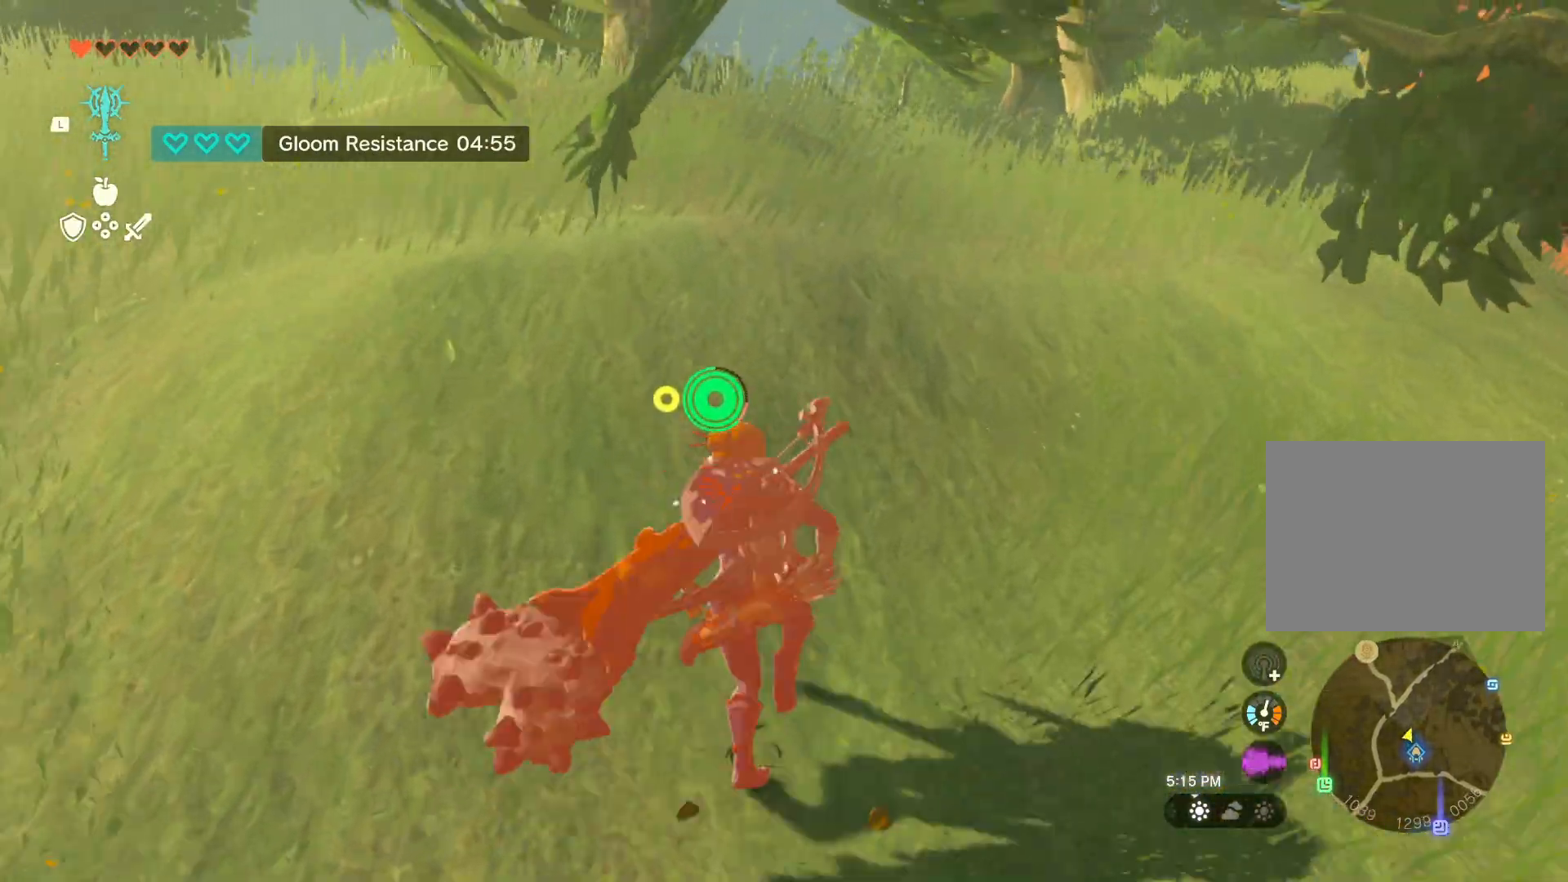
{"buttons": [], "left_stick": "up", "right_stick": "center", "events": [[300, "X", "up"]]}
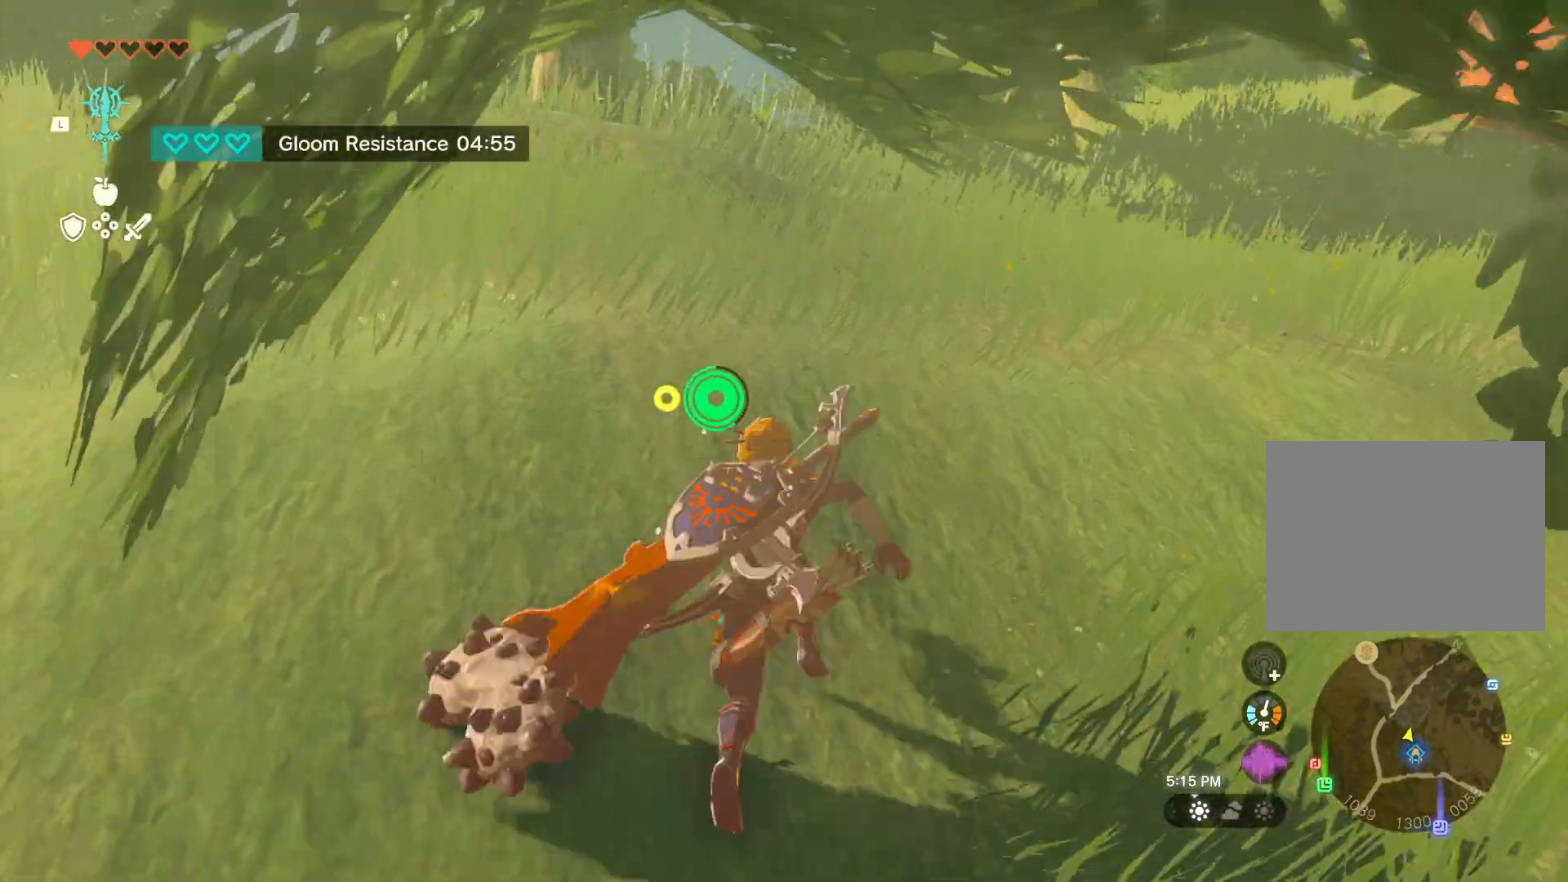
{"buttons": [], "left_stick": "up", "right_stick": "center", "events": []}
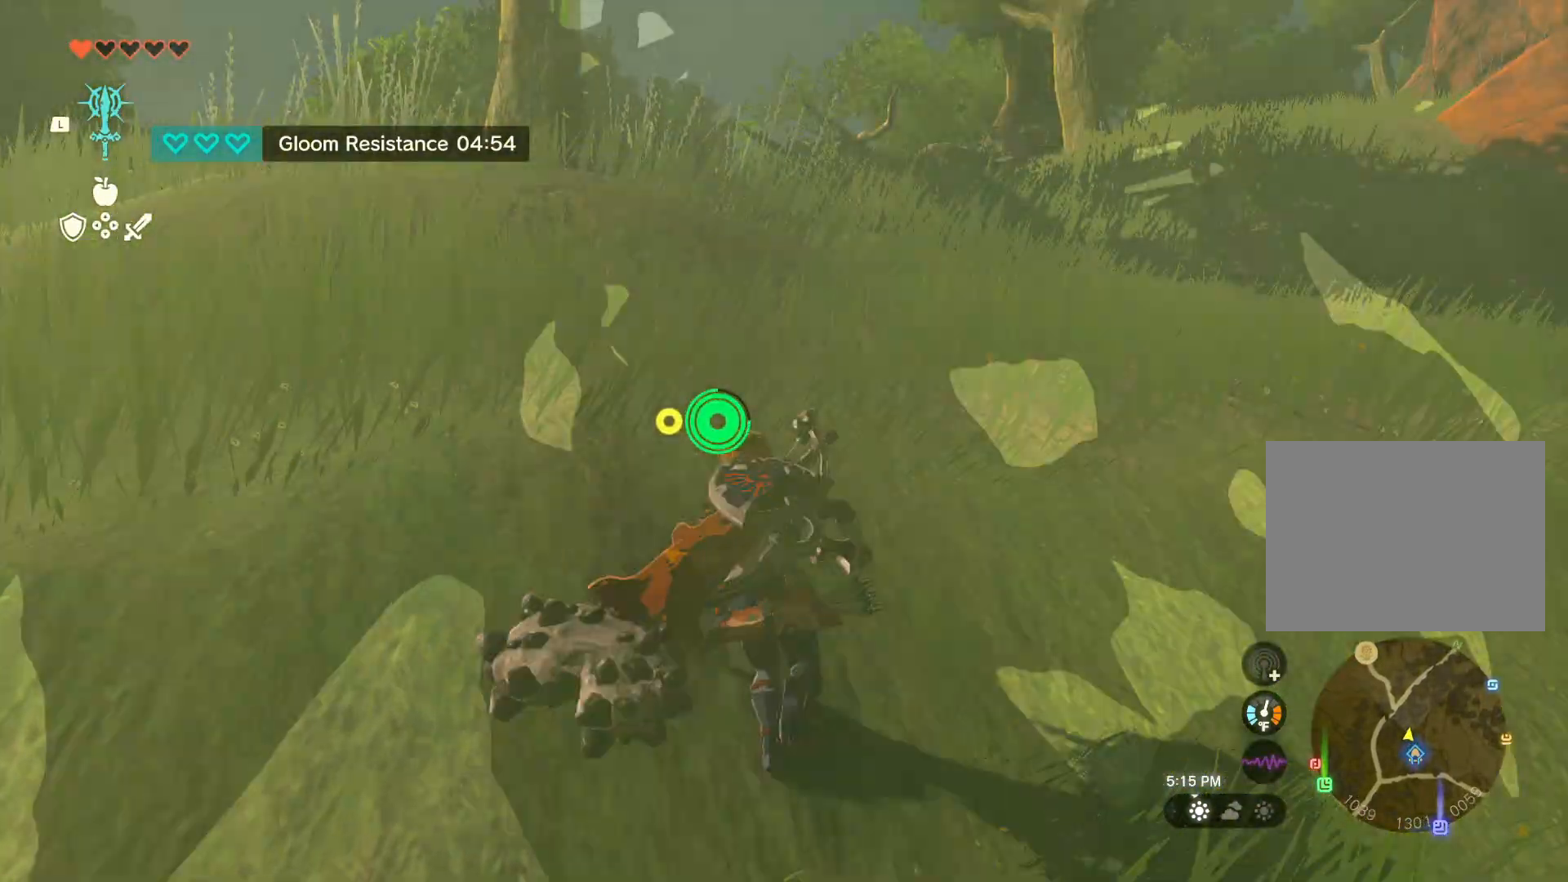
{"buttons": [], "left_stick": "up", "right_stick": "center", "events": []}
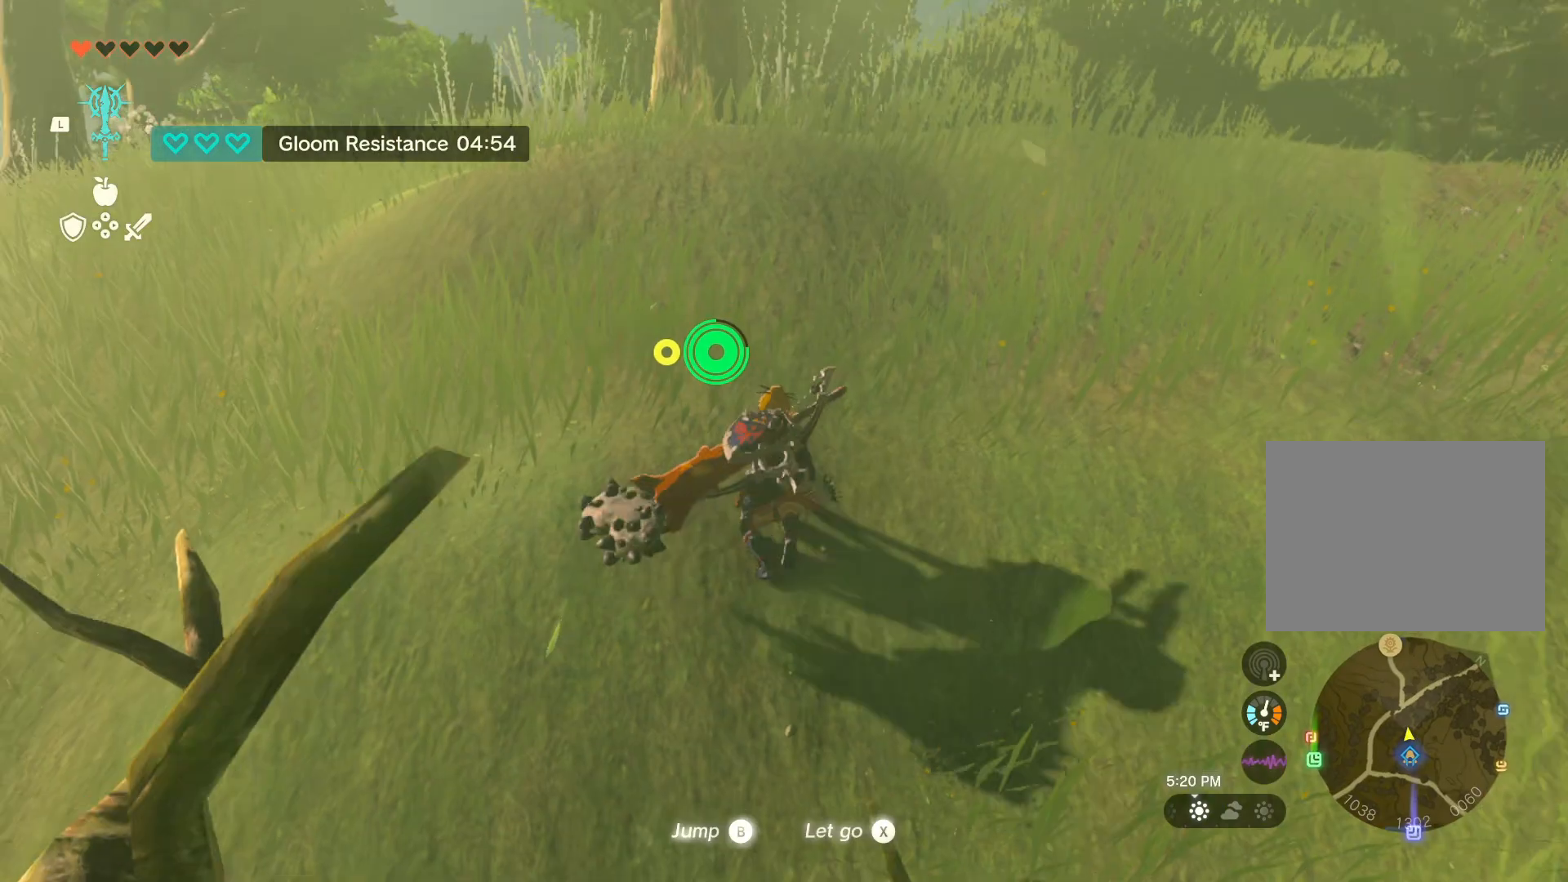
{"buttons": [], "left_stick": "up", "right_stick": "right", "events": [[433, "right_stick", "right"]]}
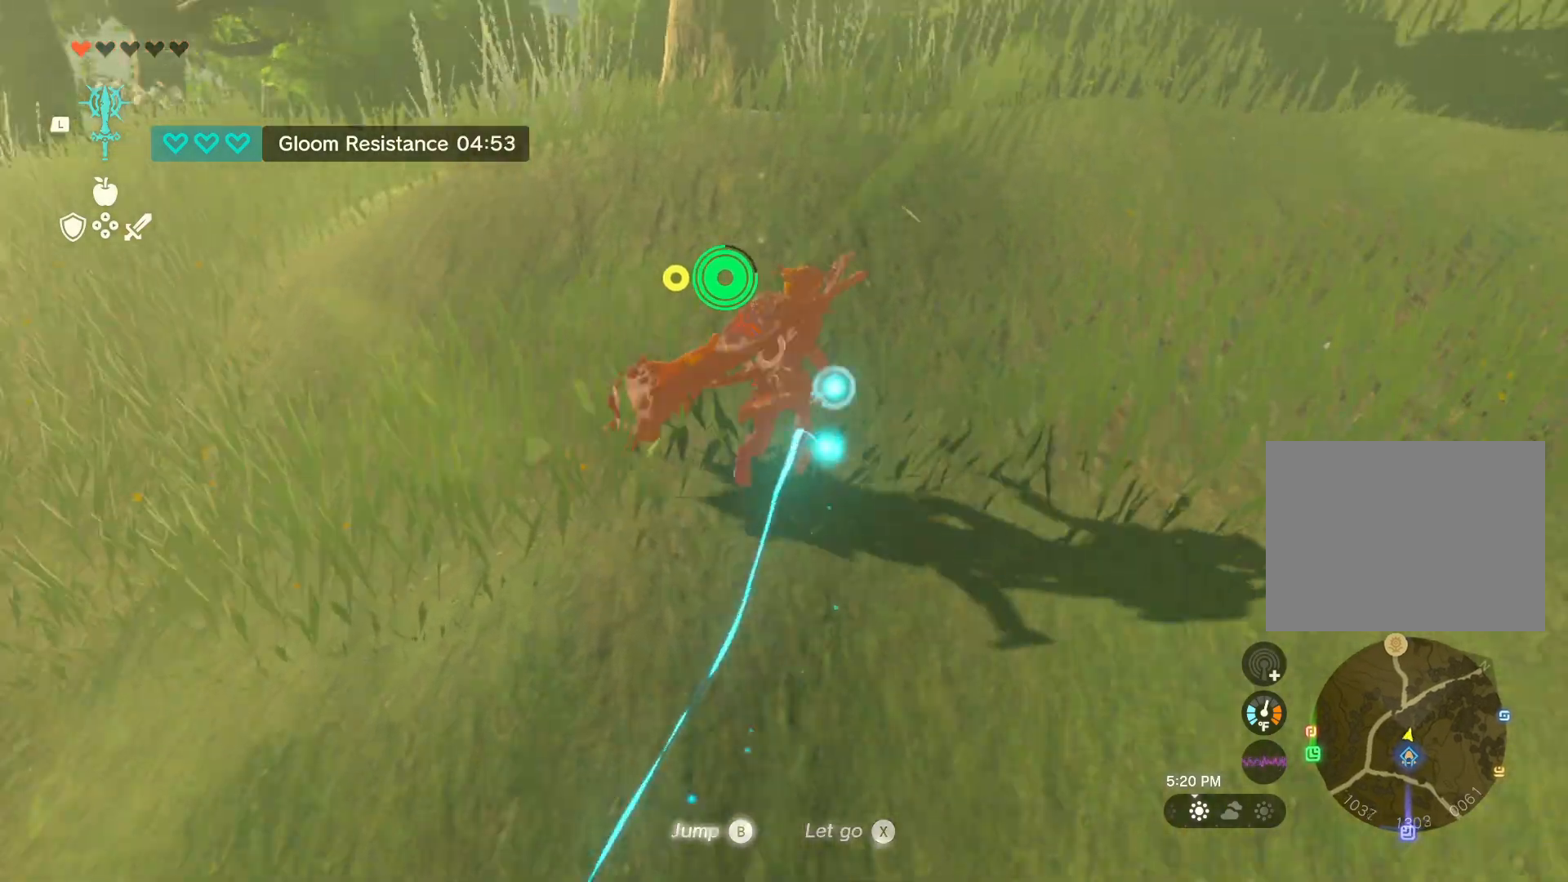
{"buttons": [], "left_stick": "up", "right_stick": "center", "events": [[83, "right_stick", "center"]]}
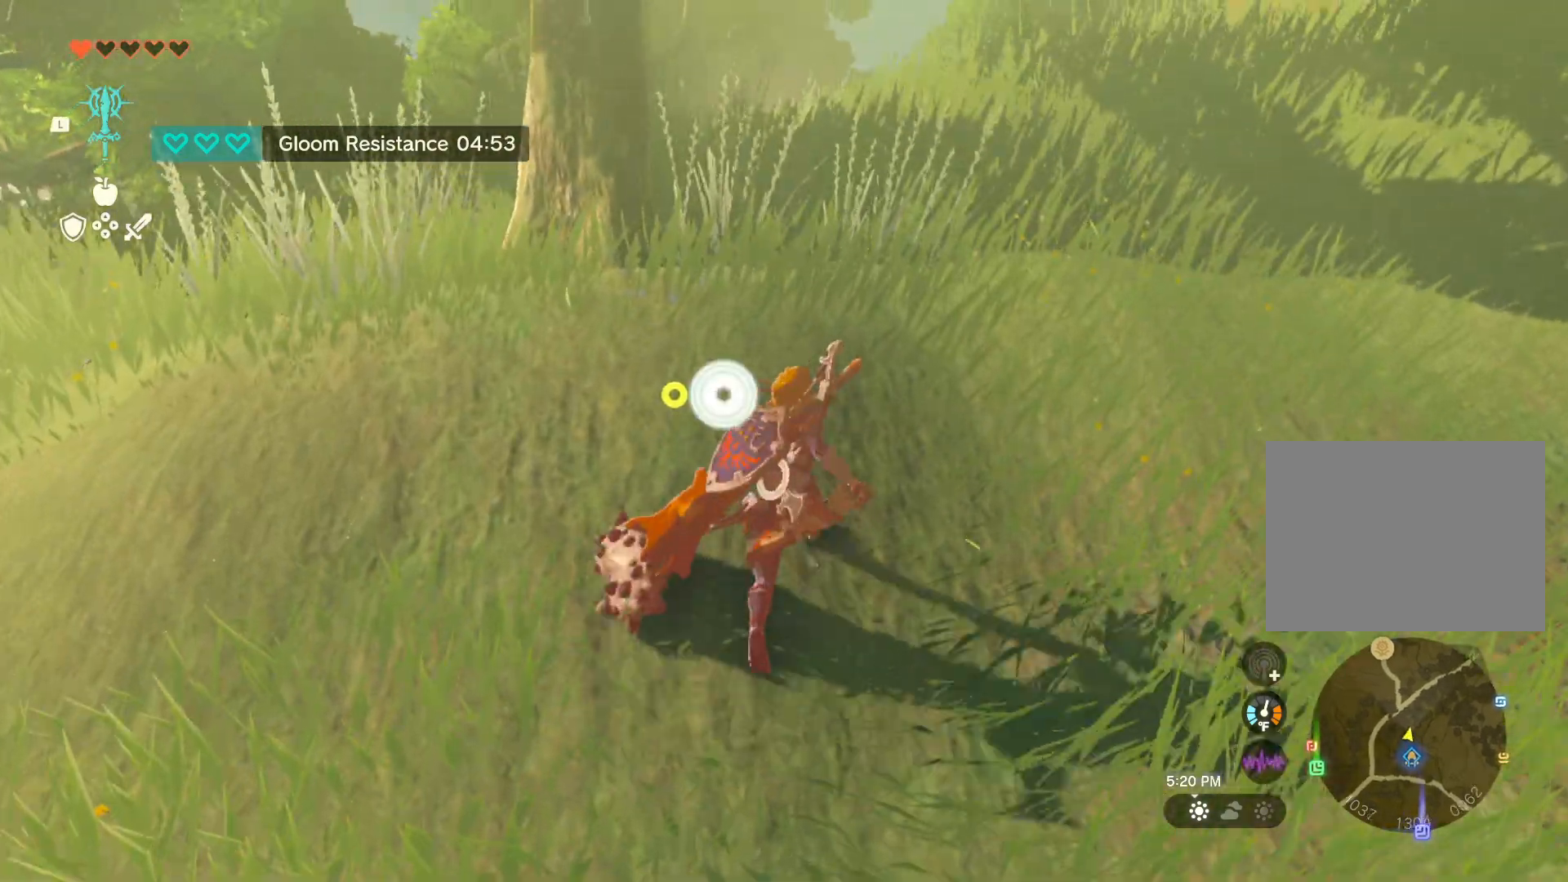
{"buttons": ["X"], "left_stick": "up", "right_stick": "center", "events": [[33, "right_stick", "right"], [133, "right_stick", "center"], [417, "X", "down"]]}
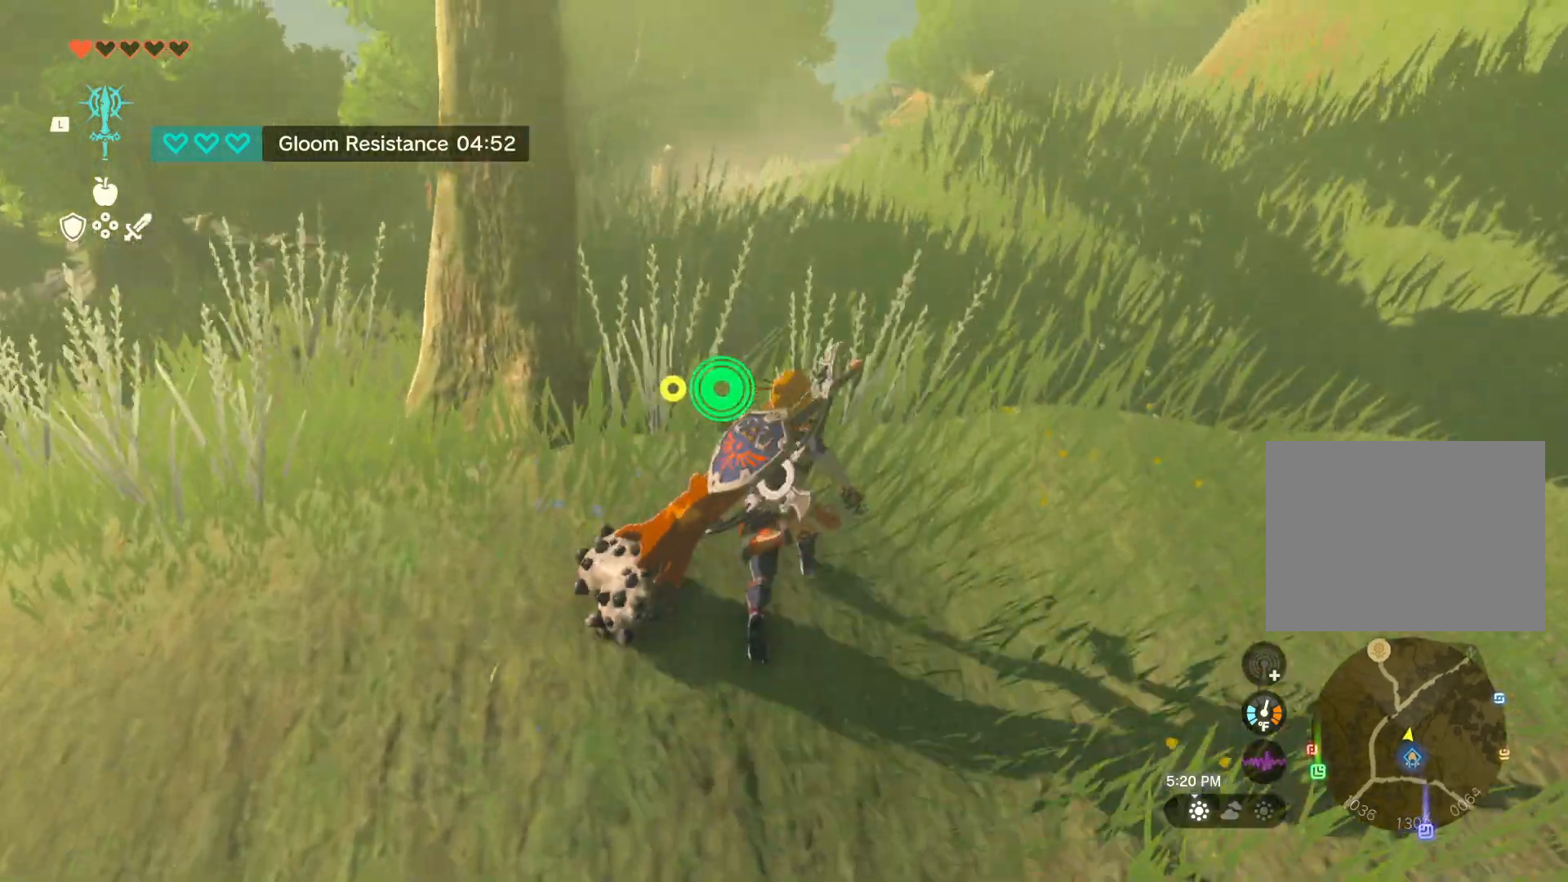
{"buttons": [], "left_stick": "up", "right_stick": "center", "events": [[333, "left_stick", "up-right"], [450, "X", "up"], [450, "left_stick", "up"]]}
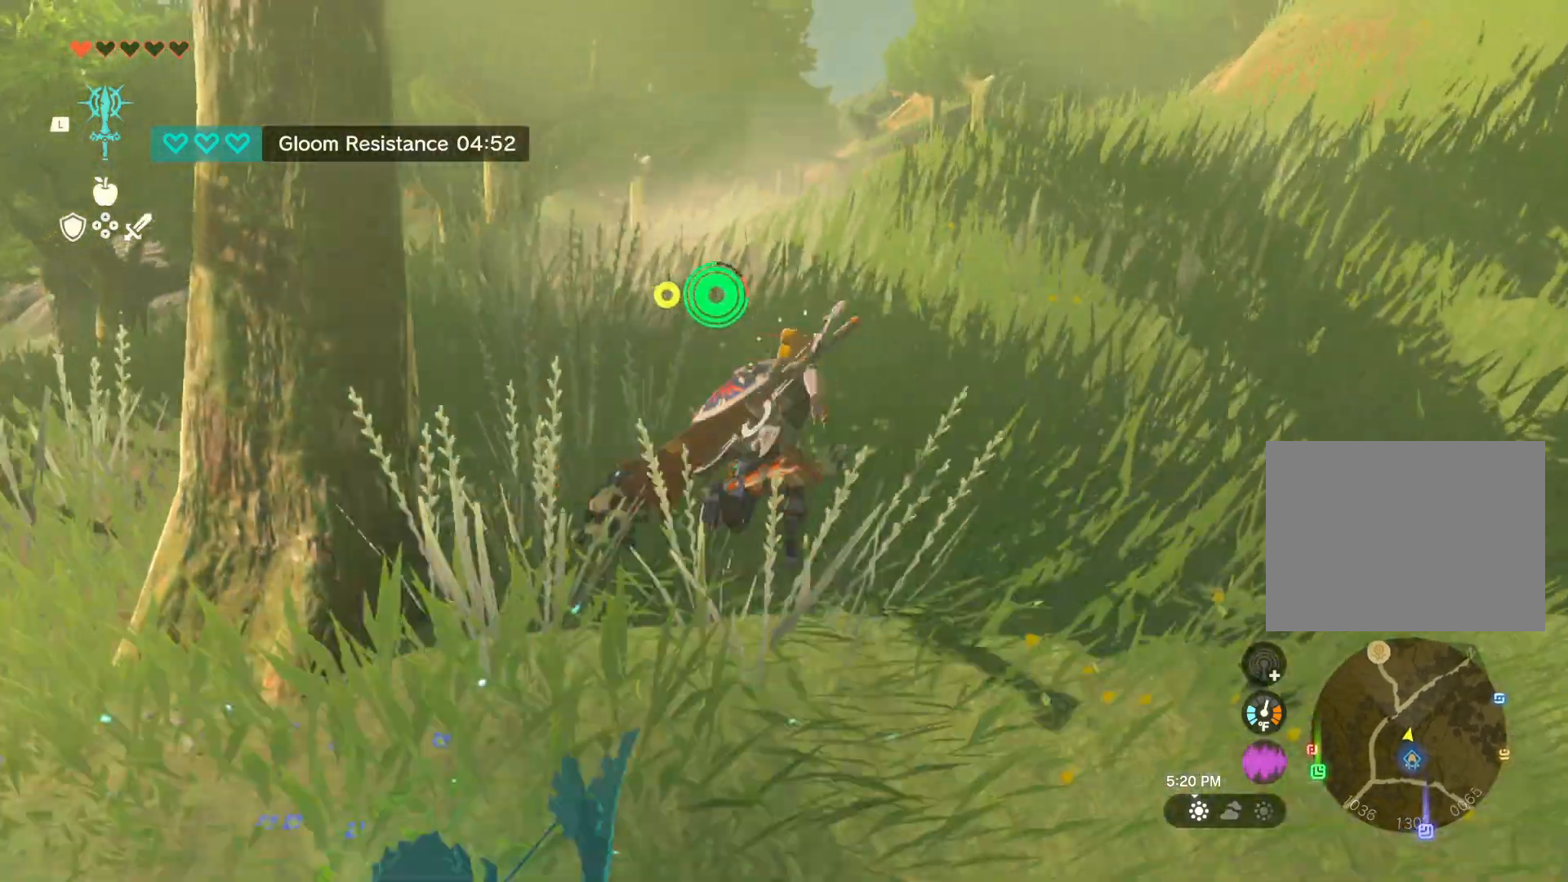
{"buttons": [], "left_stick": "up", "right_stick": "center", "events": [[167, "right_stick", "down-right"], [350, "right_stick", "center"]]}
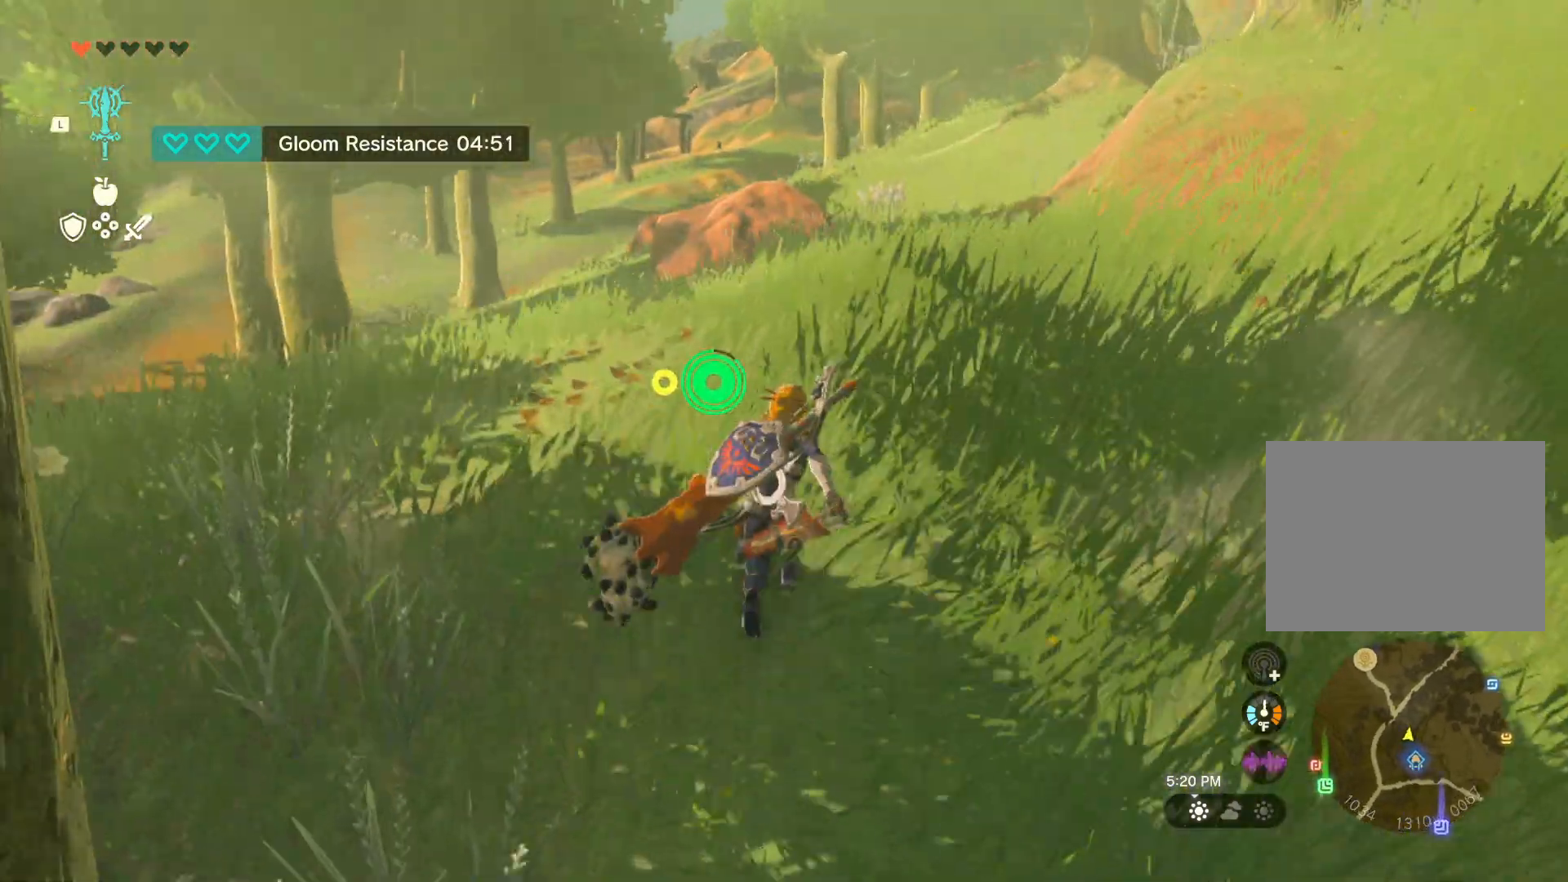
{"buttons": [], "left_stick": "up", "right_stick": "center", "events": []}
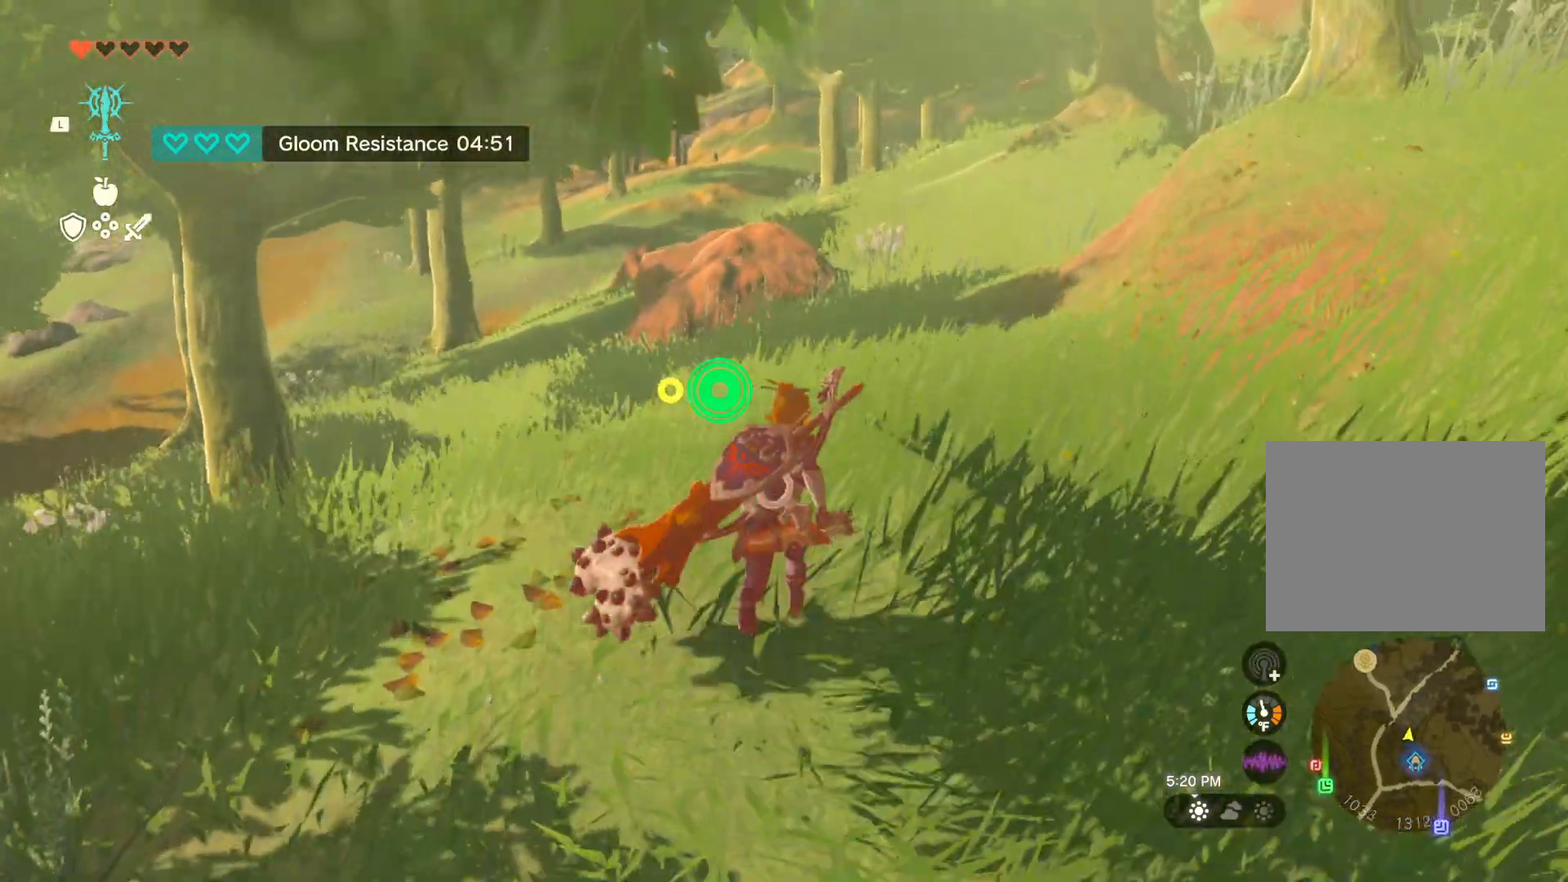
{"buttons": [], "left_stick": "up", "right_stick": "center", "events": [[267, "right_stick", "up-right"], [383, "right_stick", "center"]]}